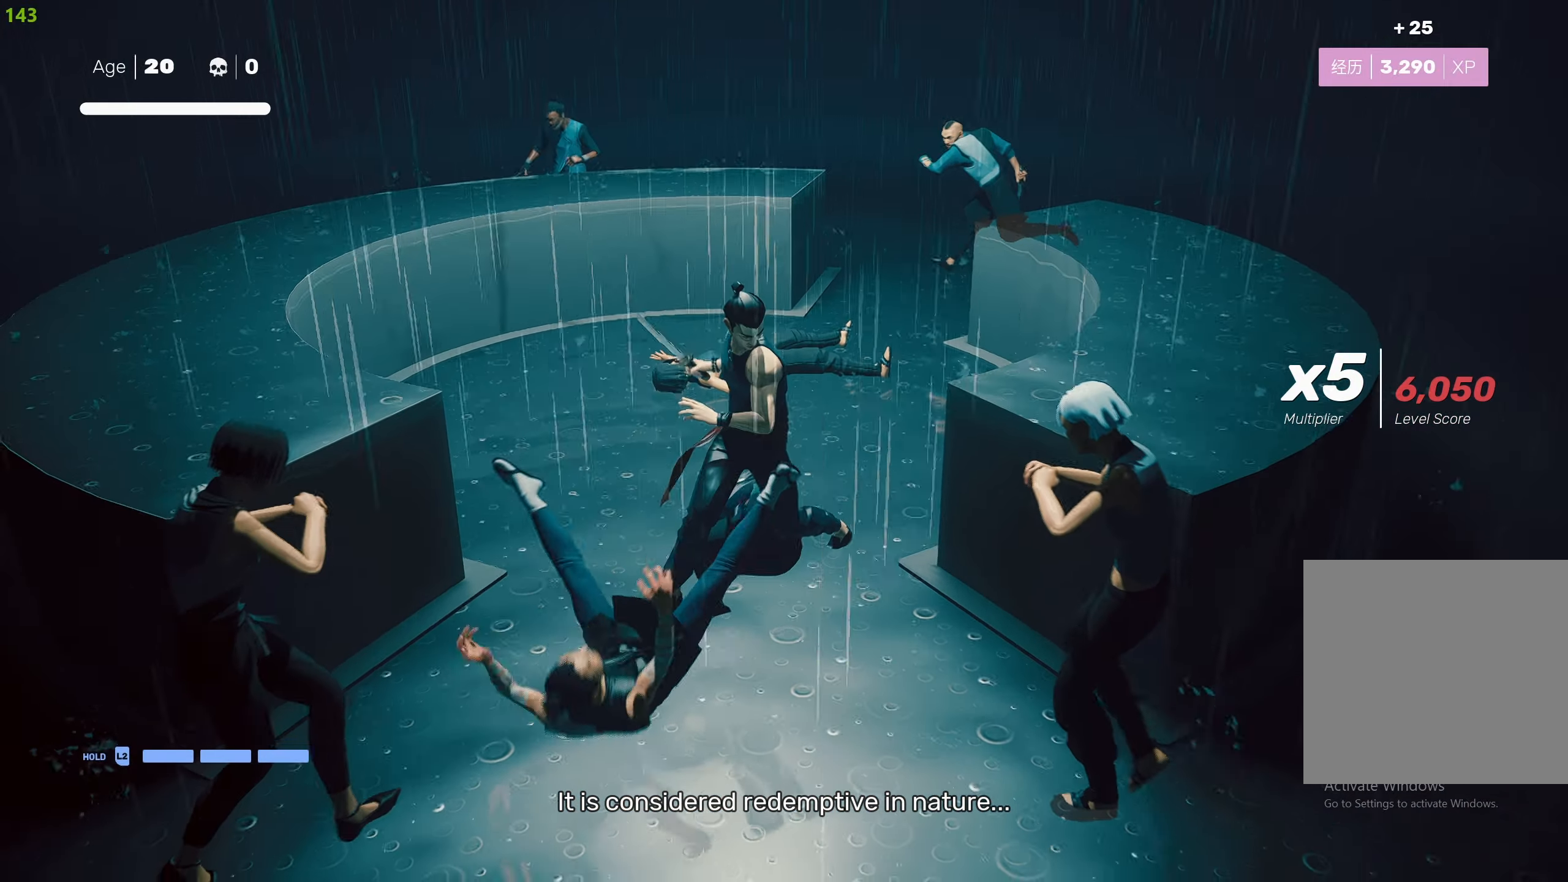
Gameplay with a controller (PlayStation layout); each line is a JSON object with the inputs held at the frame after it. "events" lists button and stick changes between this image and that frame as [ms after this image, input, new state], when the widget could be followed in between.
{"buttons": [], "left_stick": "down-right", "right_stick": "center", "events": [[33, "SQUARE", "down"], [166, "SQUARE", "up"], [216, "SQUARE", "down"], [316, "SQUARE", "up"], [366, "SQUARE", "down"], [483, "SQUARE", "up"]]}
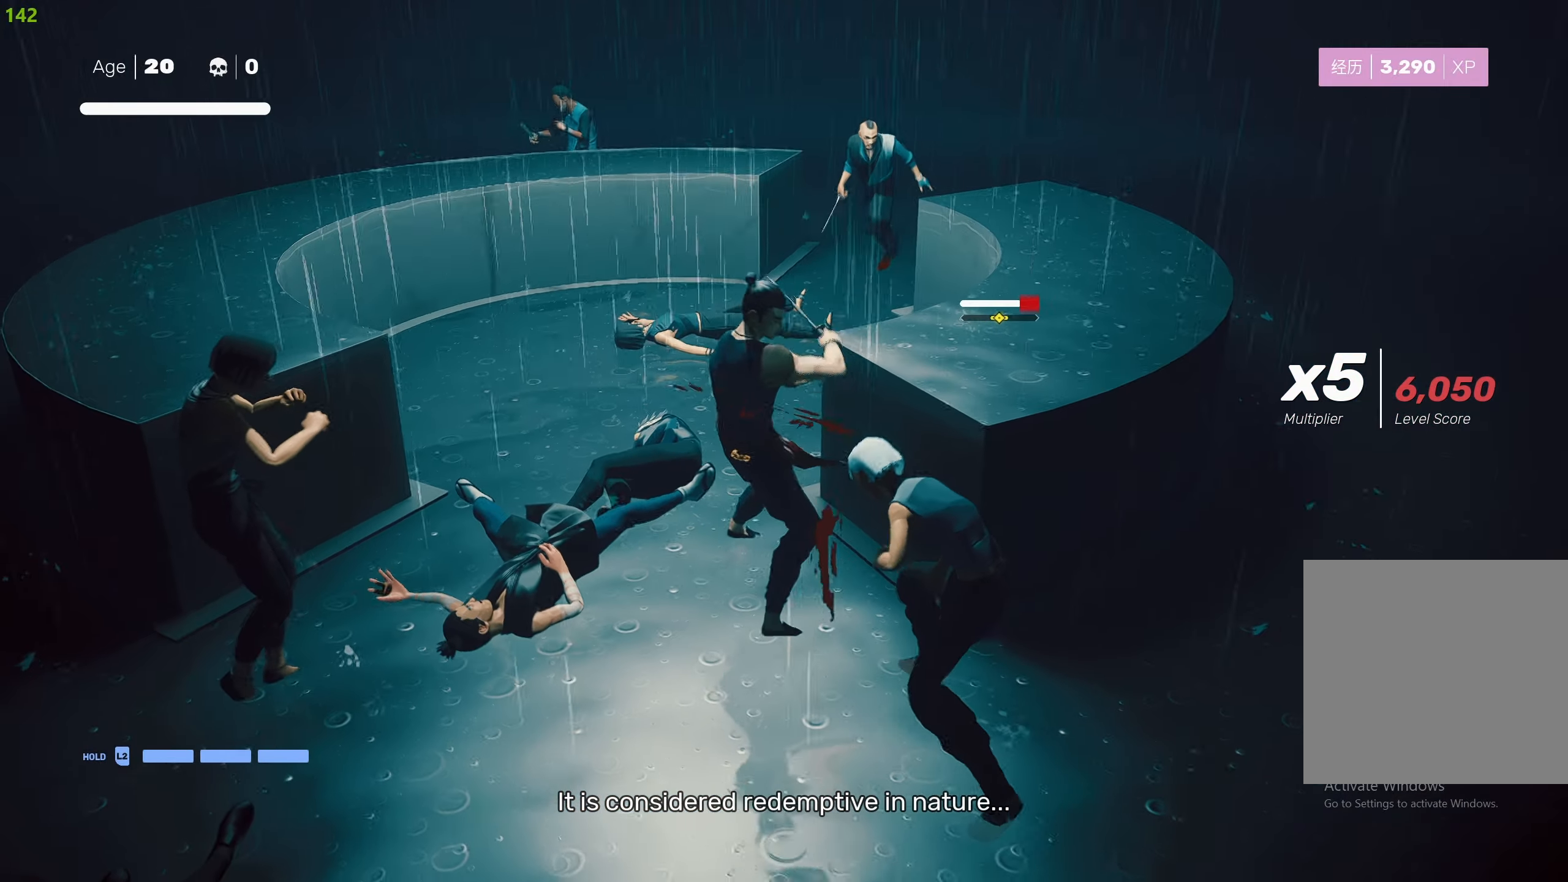
{"buttons": [], "left_stick": "center", "right_stick": "center", "events": [[16, "SQUARE", "down"], [16, "left_stick", "center"], [133, "SQUARE", "up"], [233, "TRIANGLE", "down"], [333, "TRIANGLE", "up"], [383, "TRIANGLE", "down"], [500, "TRIANGLE", "up"]]}
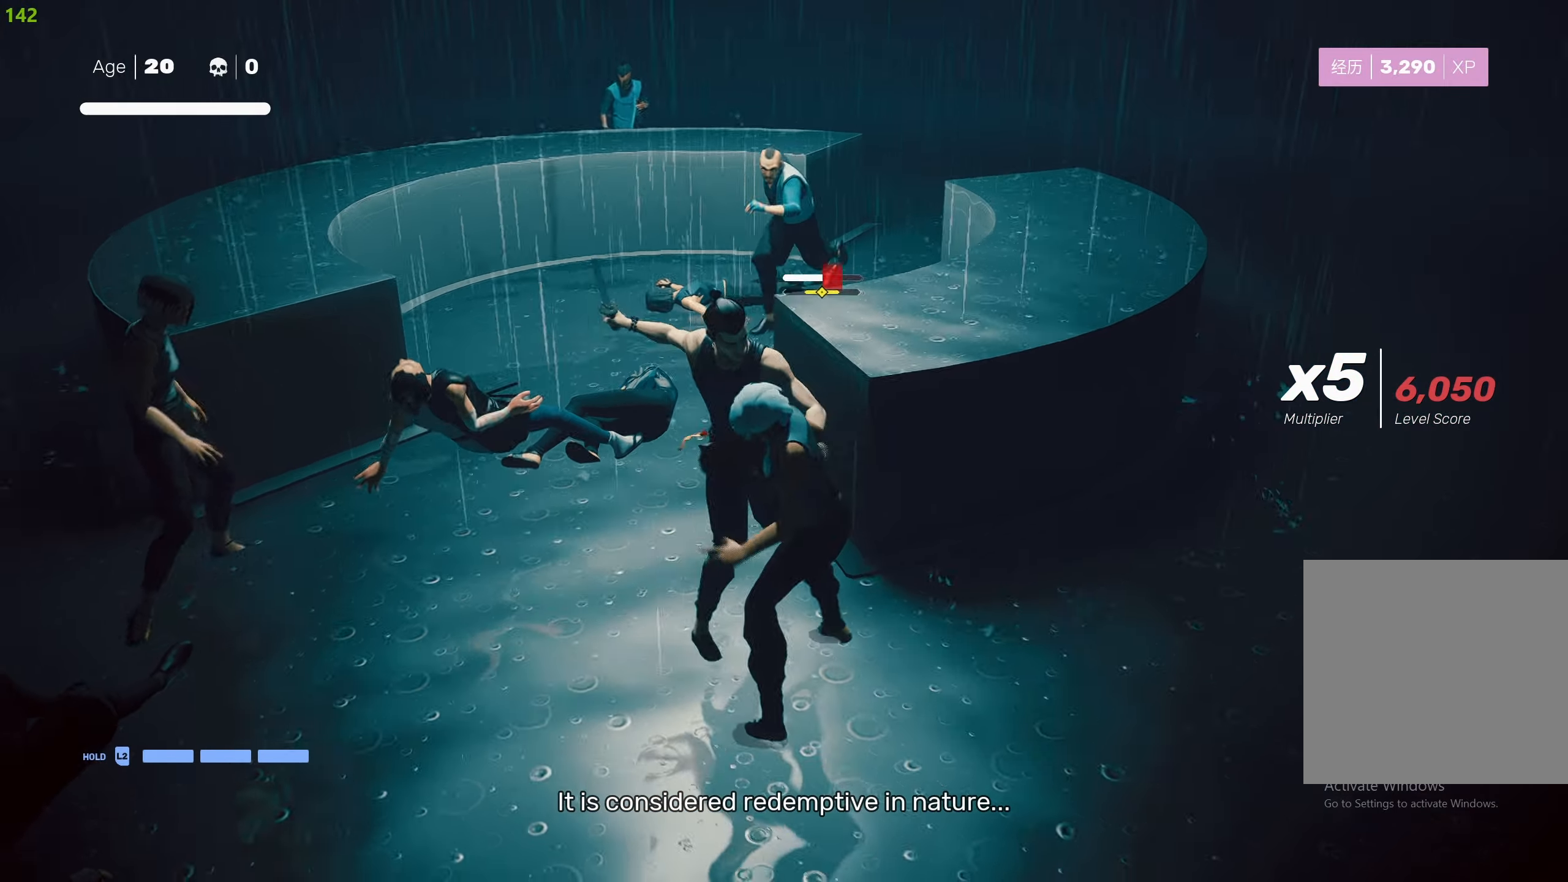
{"buttons": [], "left_stick": "down-right", "right_stick": "center", "events": [[16, "TRIANGLE", "down"], [150, "TRIANGLE", "up"], [166, "TRIANGLE", "down"], [283, "TRIANGLE", "up"], [350, "left_stick", "down-right"]]}
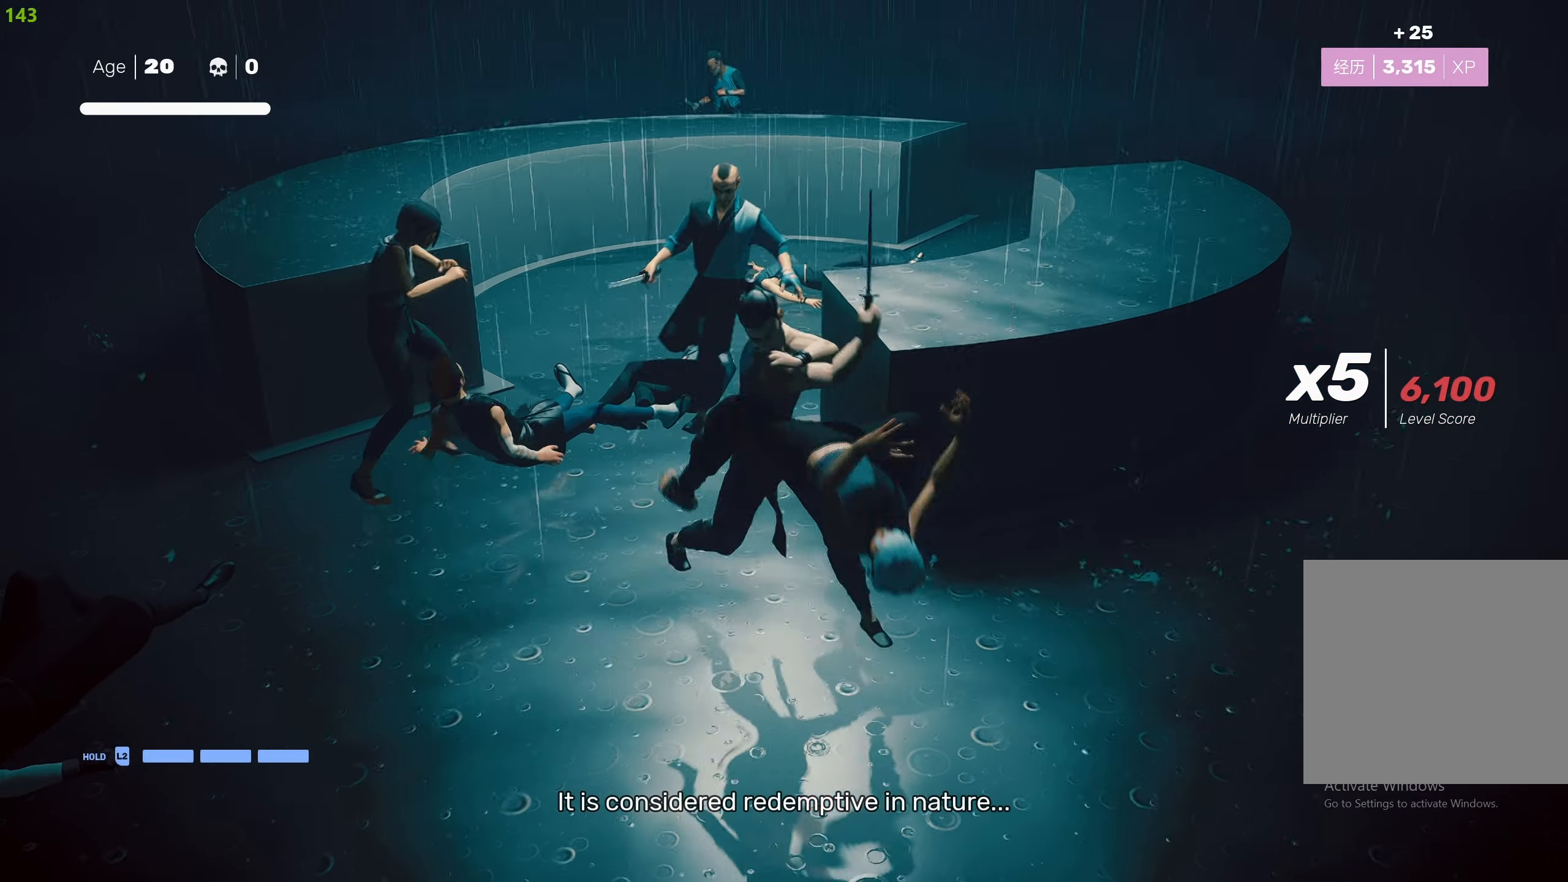
{"buttons": [], "left_stick": "center", "right_stick": "center", "events": [[50, "R2", "down"], [200, "R2", "up"], [333, "left_stick", "center"], [383, "left_stick", "up-left"], [500, "left_stick", "center"]]}
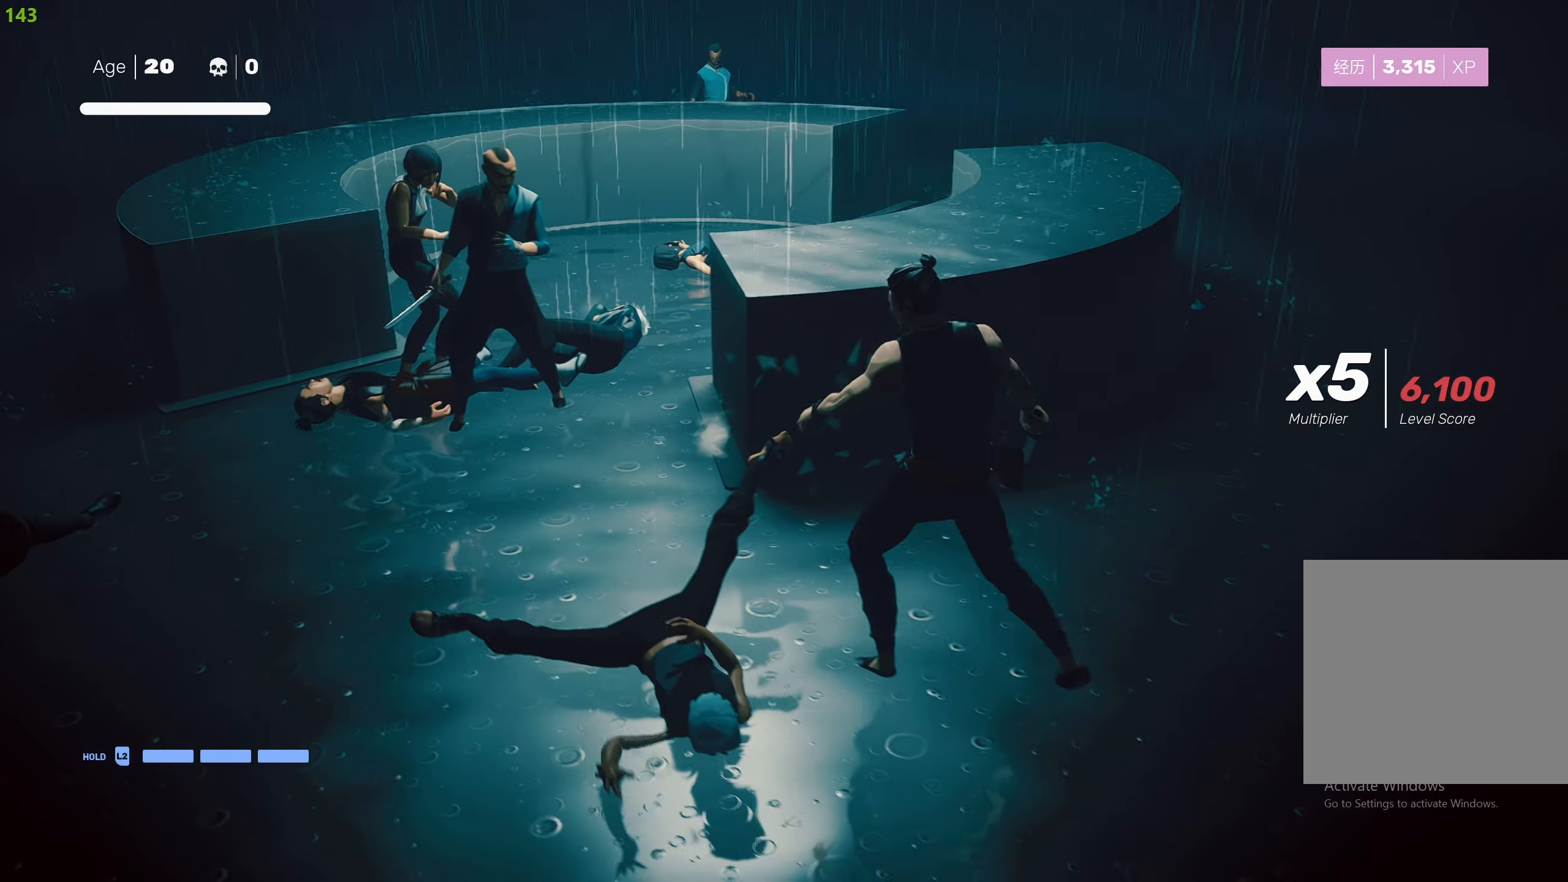
{"buttons": [], "left_stick": "up-left", "right_stick": "center", "events": [[100, "left_stick", "up"], [233, "TRIANGLE", "down"], [233, "left_stick", "center"], [350, "TRIANGLE", "up"], [483, "left_stick", "up-left"]]}
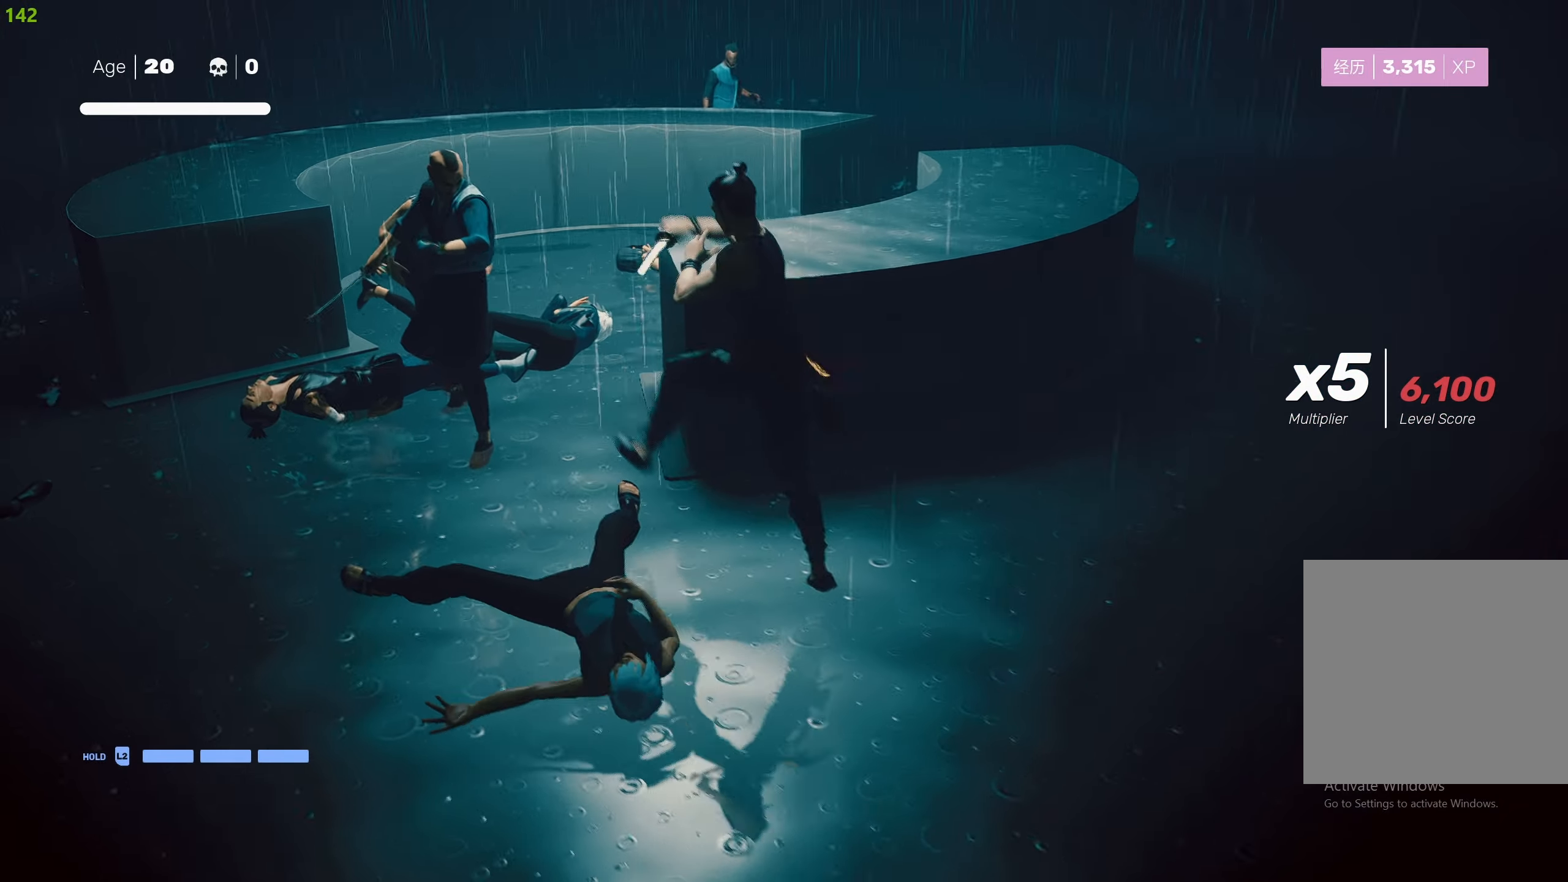
{"buttons": ["TRIANGLE"], "left_stick": "center", "right_stick": "center", "events": [[133, "TRIANGLE", "down"], [166, "left_stick", "center"]]}
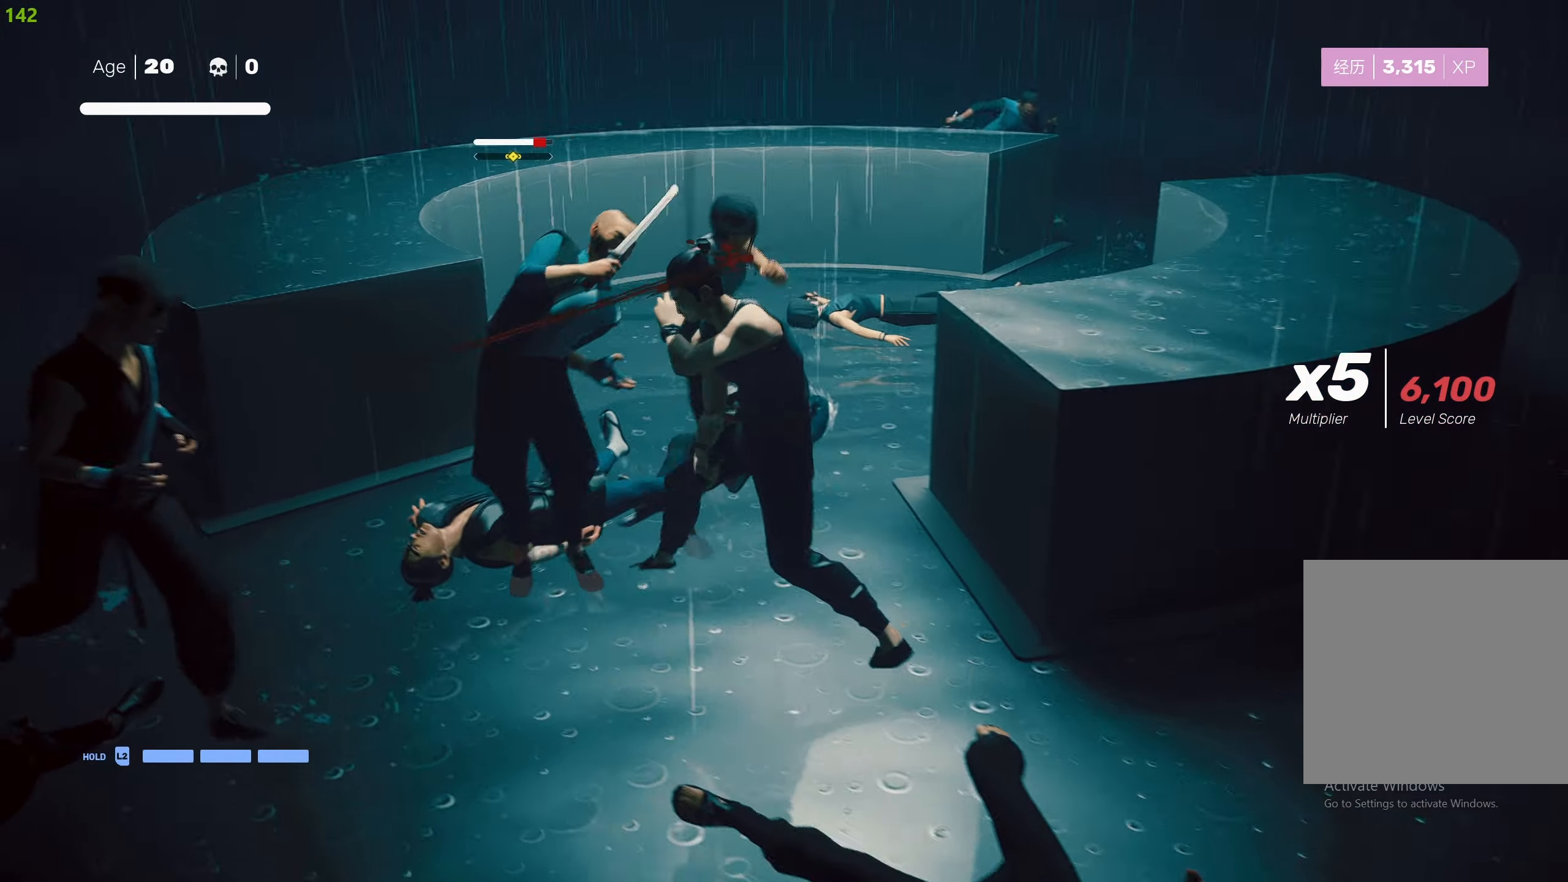
{"buttons": ["SQUARE"], "left_stick": "up-right", "right_stick": "center", "events": [[66, "TRIANGLE", "up"], [150, "SQUARE", "down"], [150, "left_stick", "up"], [216, "left_stick", "up-right"], [233, "SQUARE", "up"], [300, "SQUARE", "down"], [400, "SQUARE", "up"], [467, "SQUARE", "down"]]}
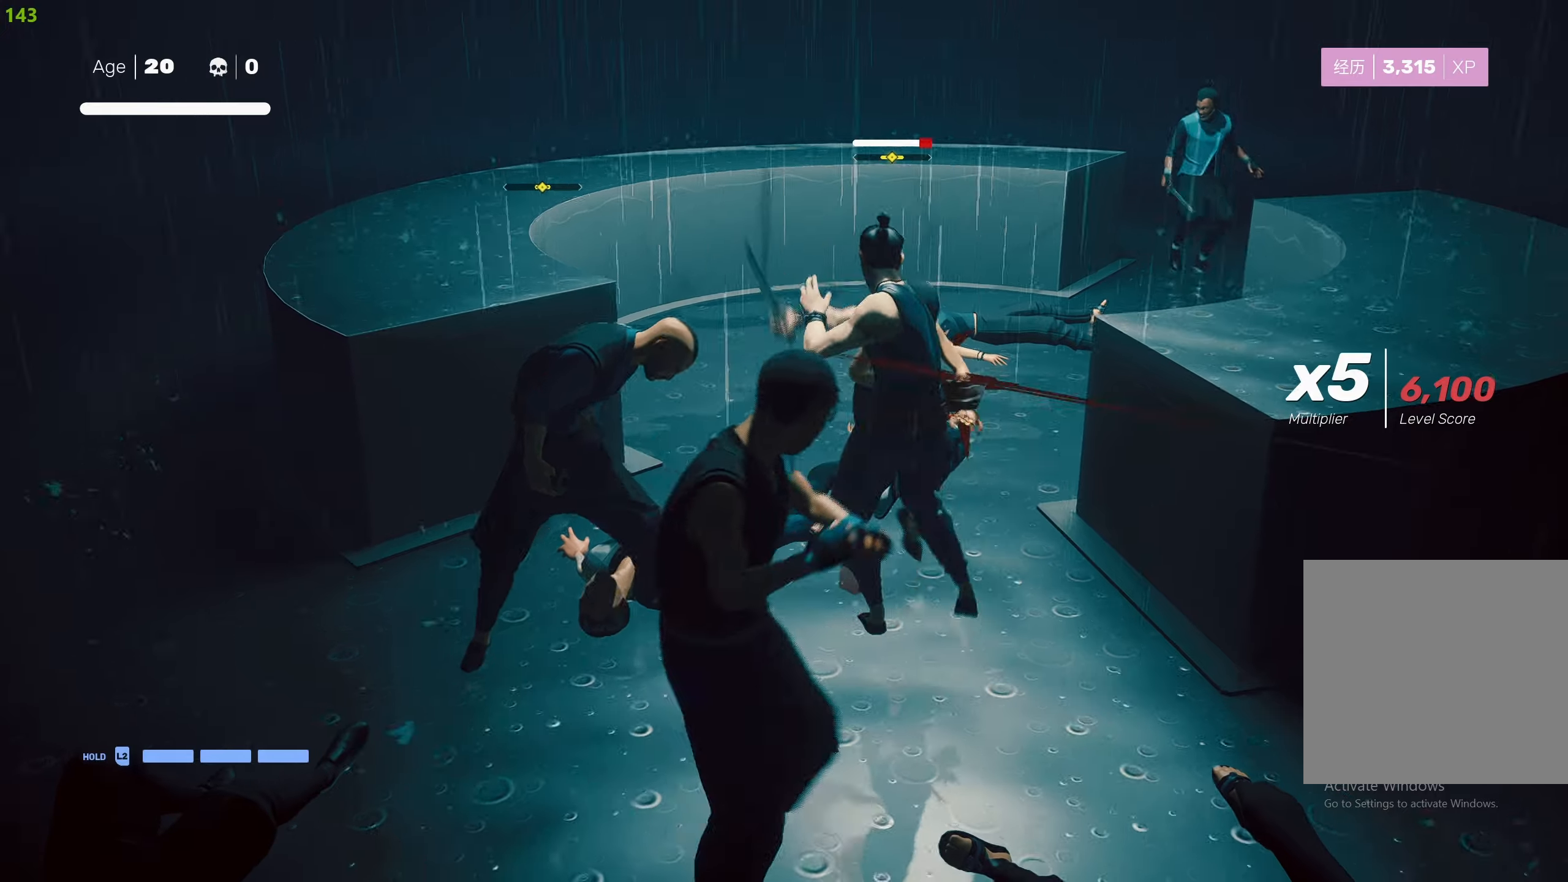
{"buttons": [], "left_stick": "down", "right_stick": "center", "events": [[67, "SQUARE", "up"], [117, "SQUARE", "down"], [117, "left_stick", "center"], [200, "SQUARE", "up"], [200, "left_stick", "up"], [267, "SQUARE", "down"], [283, "left_stick", "center"], [350, "left_stick", "down"], [367, "SQUARE", "up"], [400, "SQUARE", "down"], [500, "SQUARE", "up"]]}
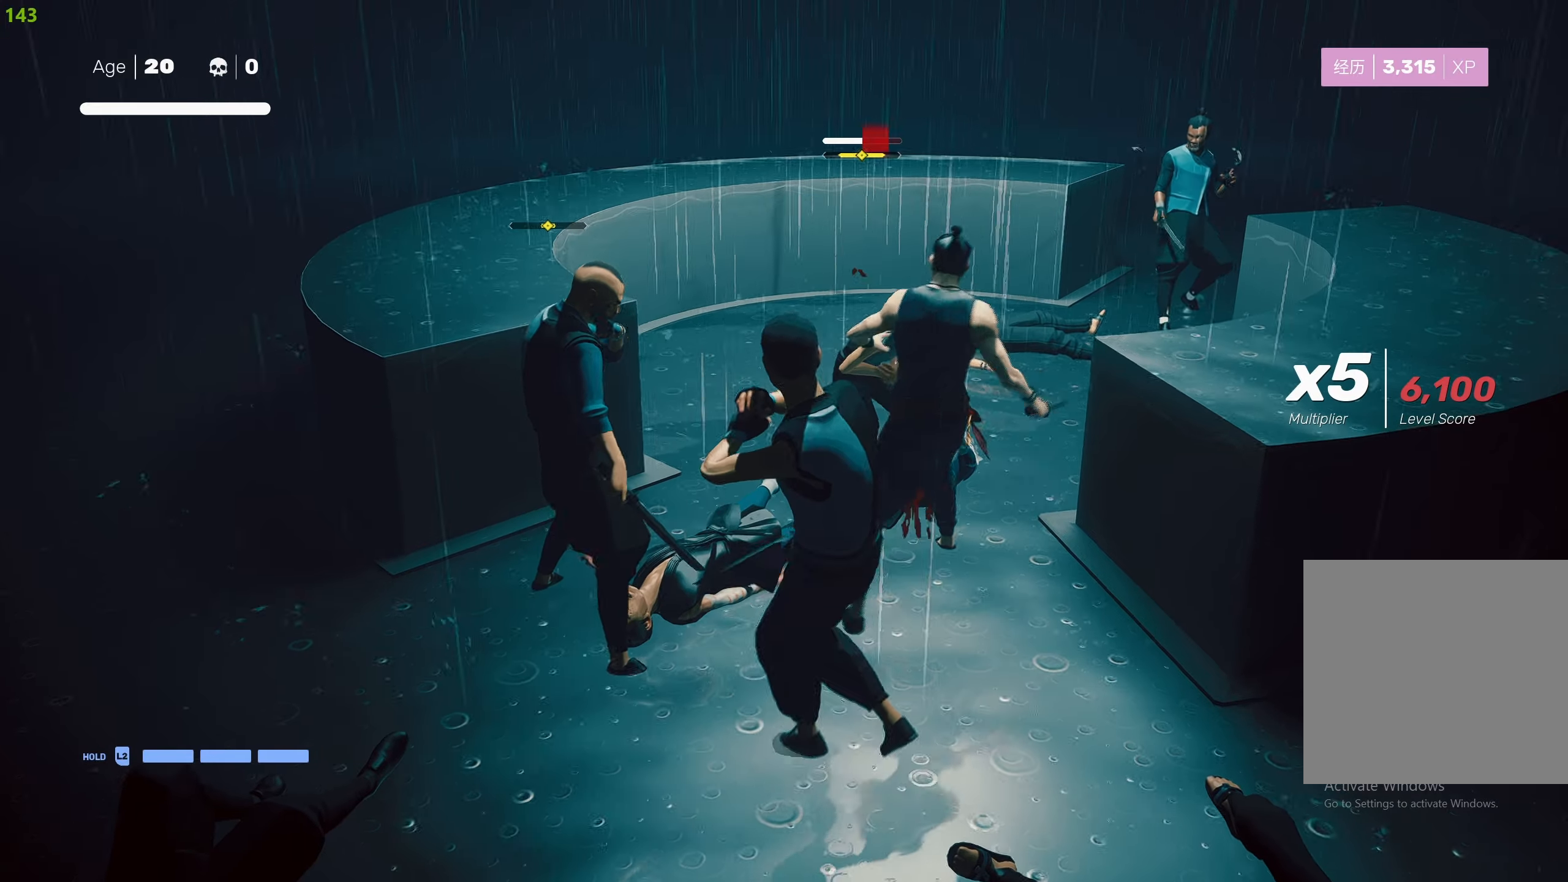
{"buttons": [], "left_stick": "center", "right_stick": "center", "events": [[33, "L1", "down"], [33, "left_stick", "center"], [133, "L1", "up"], [217, "L1", "down"], [350, "L1", "up"], [433, "L1", "down"], [500, "L1", "up"]]}
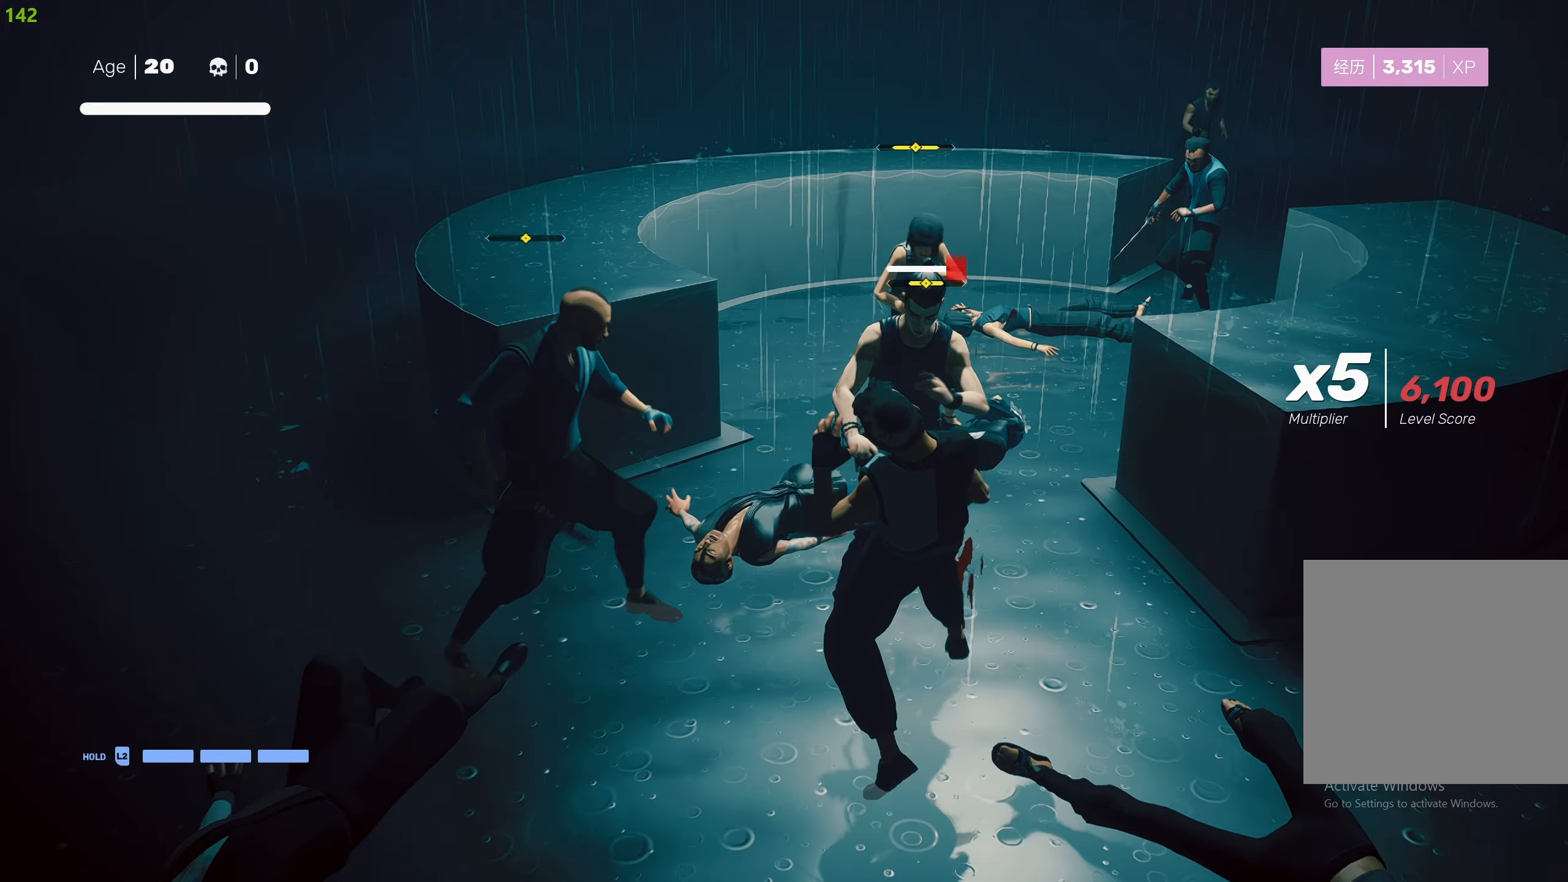
{"buttons": [], "left_stick": "center", "right_stick": "center", "events": [[83, "L1", "down"], [167, "L1", "up"], [250, "L1", "down"], [333, "L1", "up"], [417, "L1", "down"], [500, "L1", "up"]]}
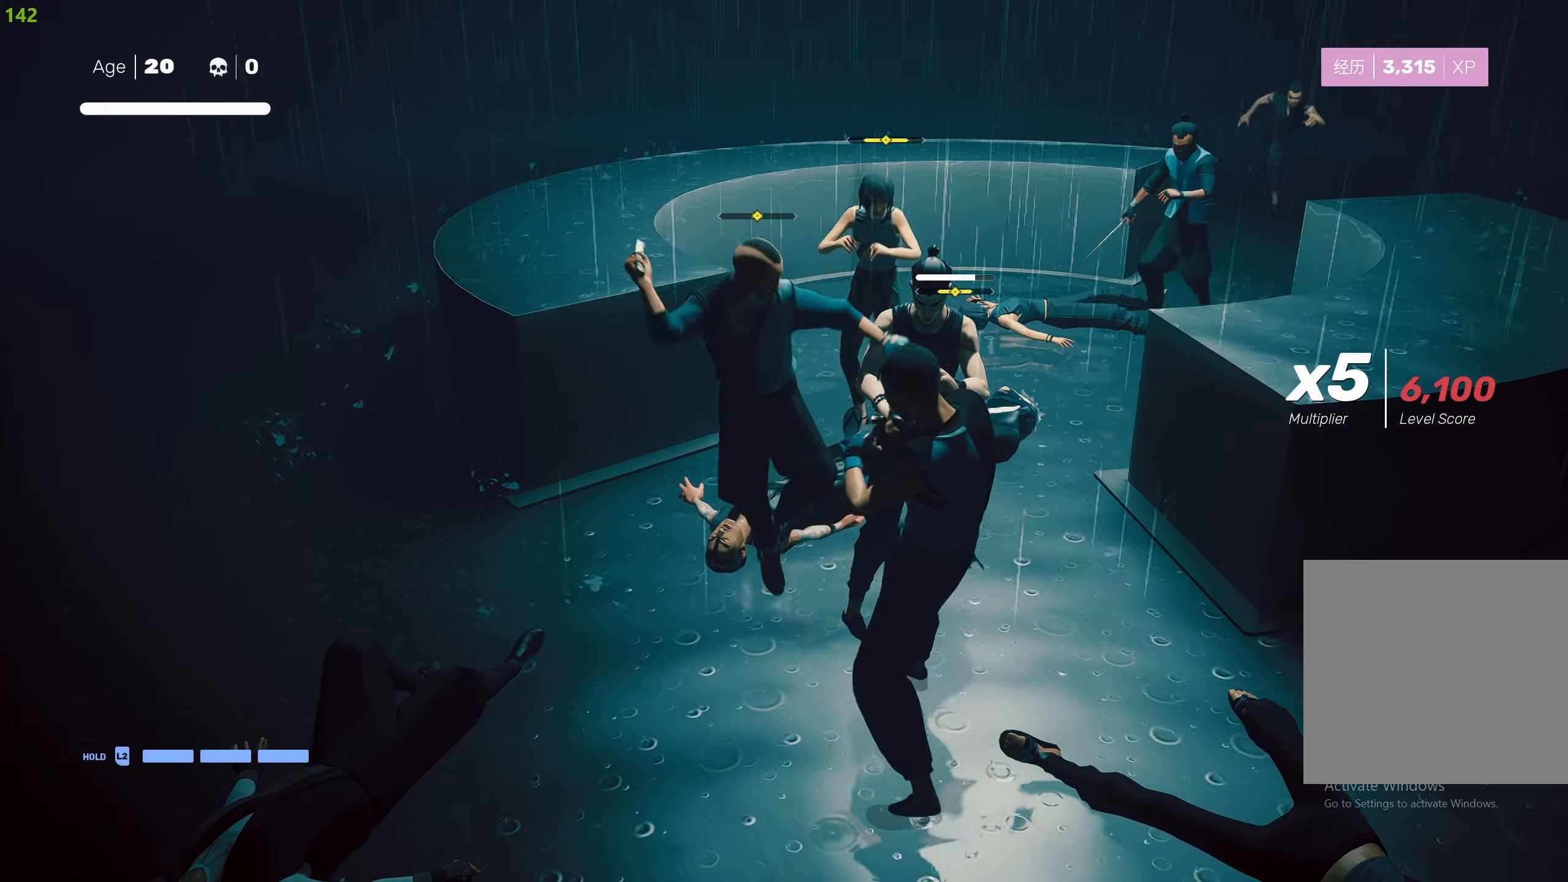
{"buttons": ["L1"], "left_stick": "center", "right_stick": "center", "events": [[67, "L1", "down"], [150, "L1", "up"], [233, "L1", "down"], [367, "L1", "up"], [433, "L1", "down"]]}
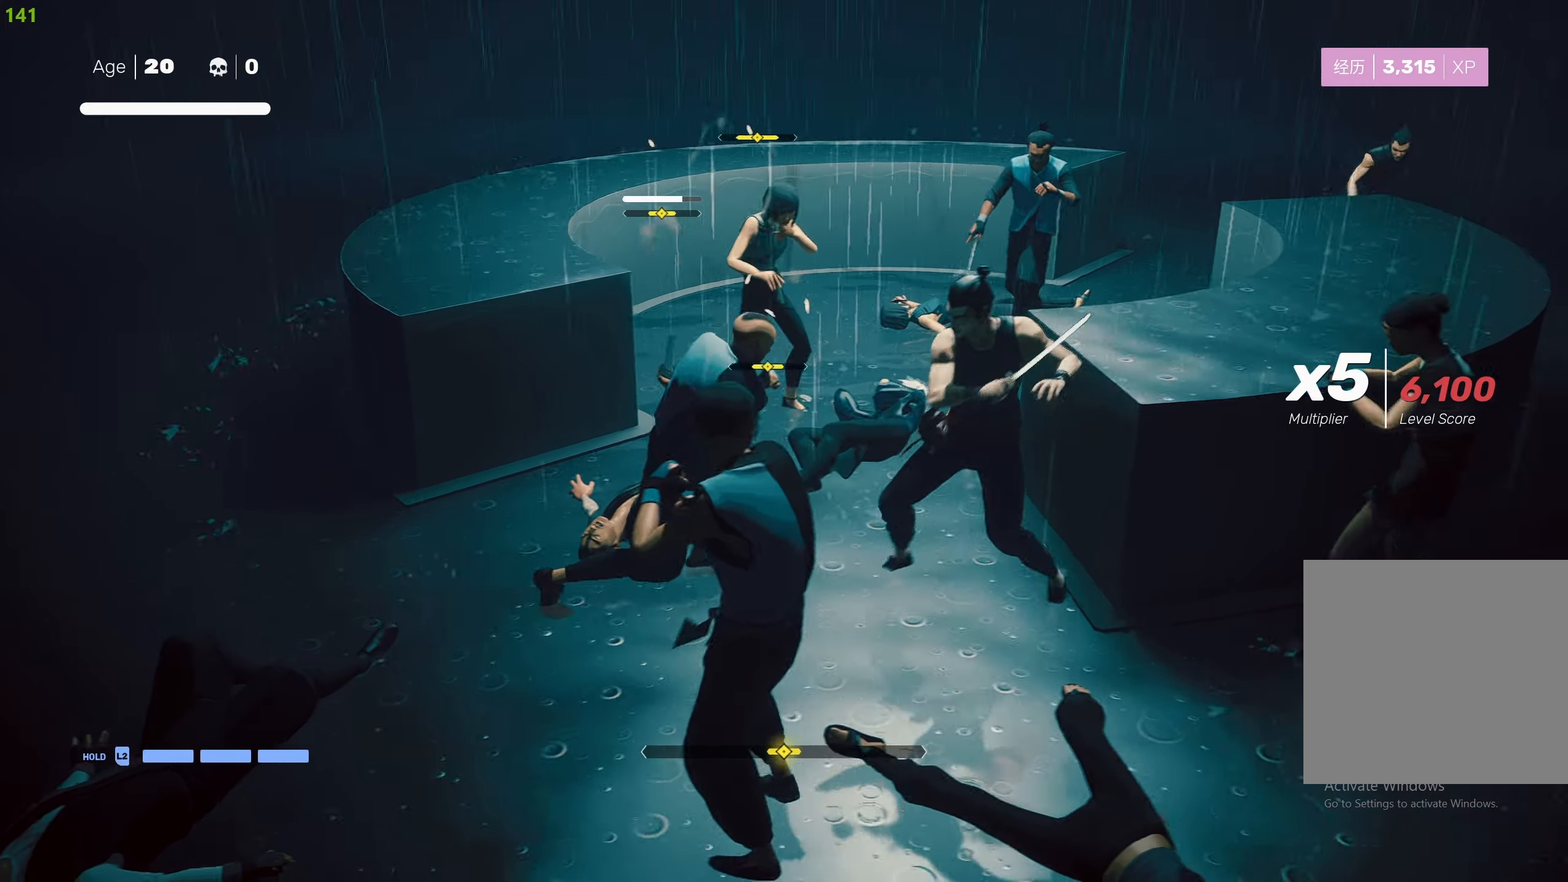
{"buttons": [], "left_stick": "center", "right_stick": "center", "events": [[17, "L1", "up"], [100, "L1", "down"], [167, "L1", "up"], [250, "L1", "down"], [350, "L1", "up"], [383, "SQUARE", "down"], [483, "SQUARE", "up"]]}
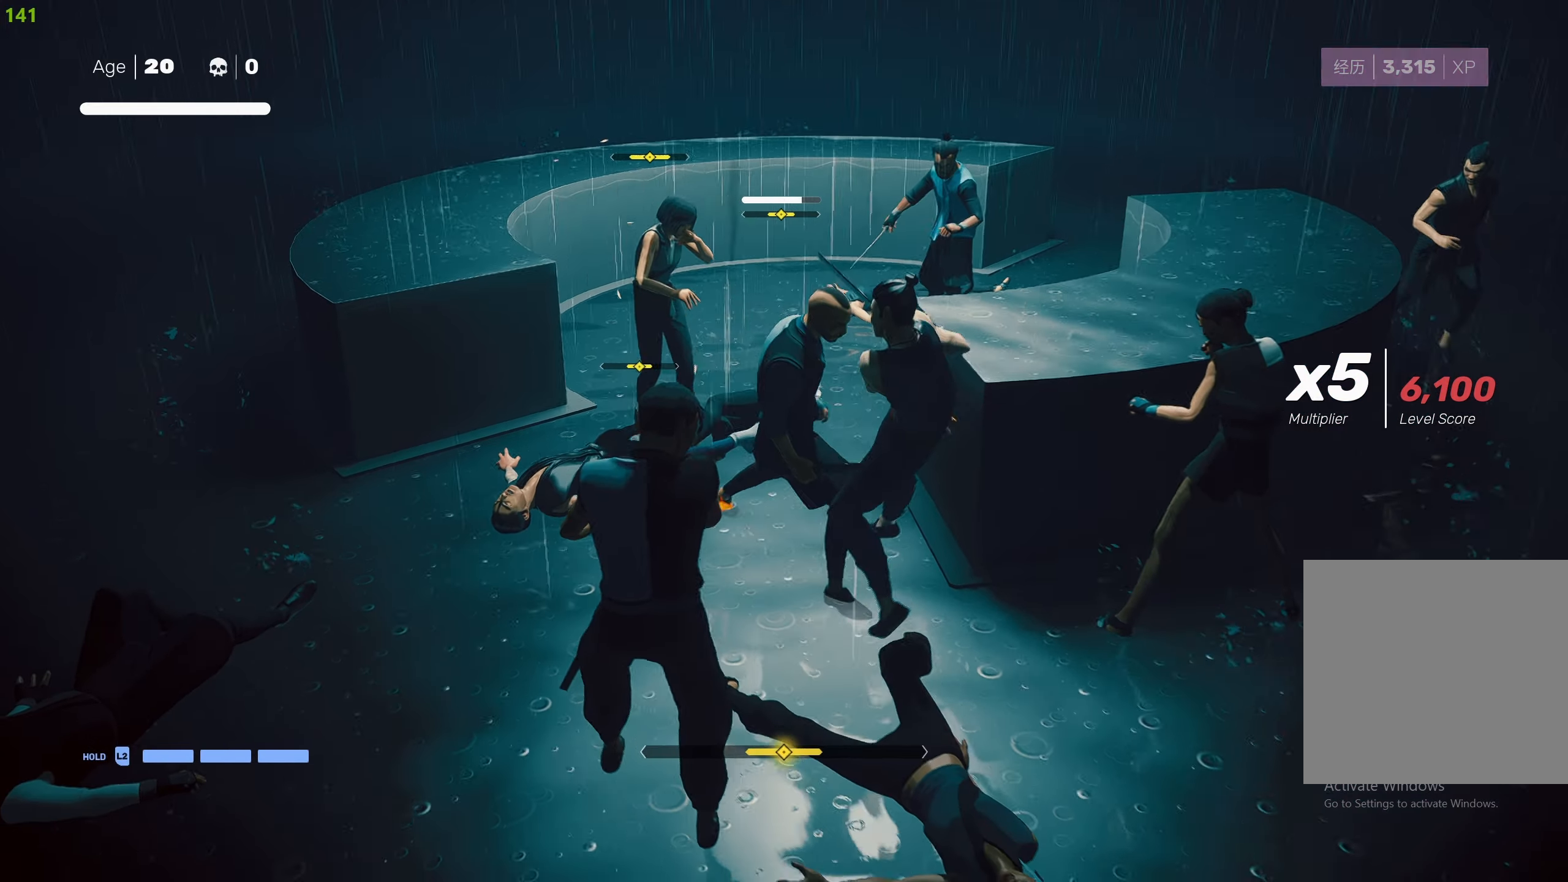
{"buttons": ["L1"], "left_stick": "center", "right_stick": "center", "events": [[33, "SQUARE", "down"], [133, "SQUARE", "up"], [183, "SQUARE", "down"], [283, "SQUARE", "up"], [317, "L1", "down"], [333, "SQUARE", "down"], [417, "L1", "up"], [417, "SQUARE", "up"], [483, "L1", "down"]]}
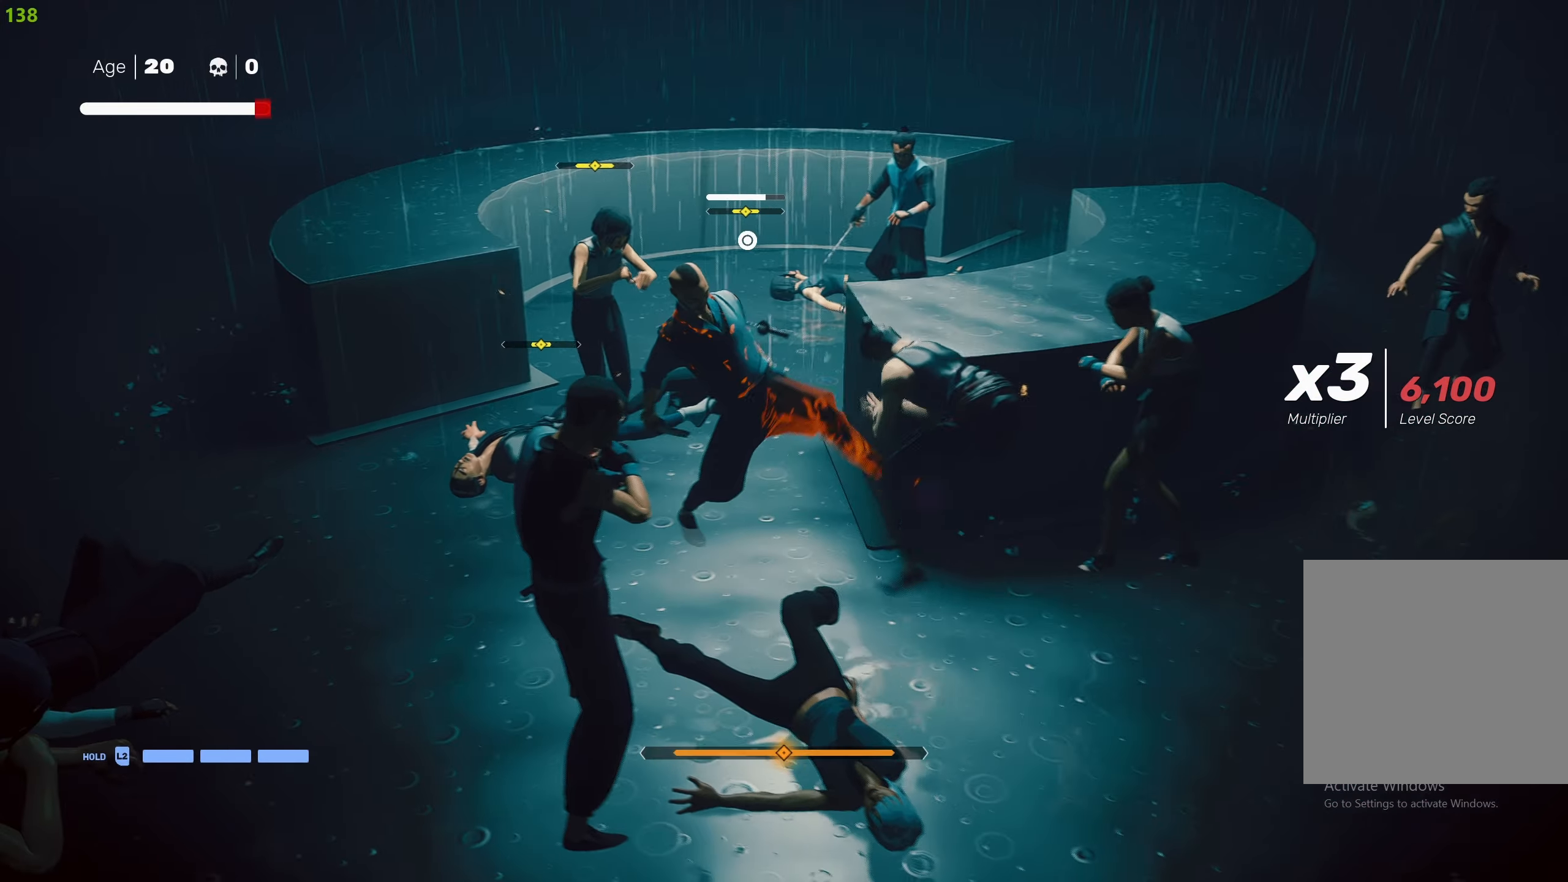
{"buttons": ["R2"], "left_stick": "up", "right_stick": "center", "events": [[200, "L1", "up"], [283, "R2", "down"], [317, "left_stick", "up-right"], [400, "left_stick", "up"], [417, "R2", "up"], [500, "R2", "down"]]}
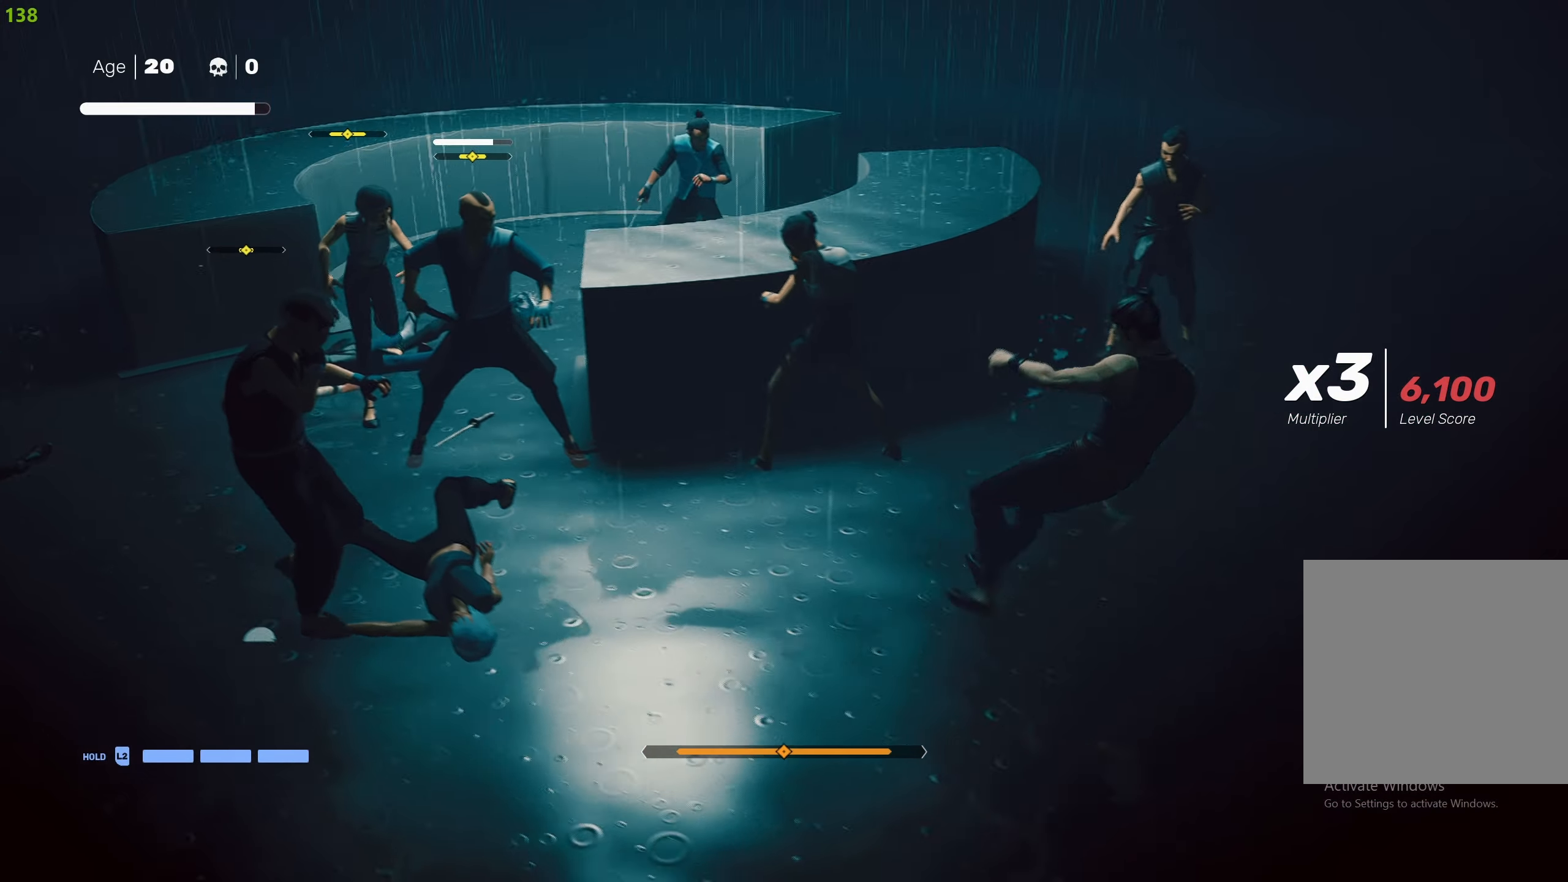
{"buttons": ["R2"], "left_stick": "up", "right_stick": "center", "events": [[67, "left_stick", "center"], [117, "R2", "up"], [167, "R2", "down"], [183, "left_stick", "up"], [283, "R2", "up"], [483, "R2", "down"]]}
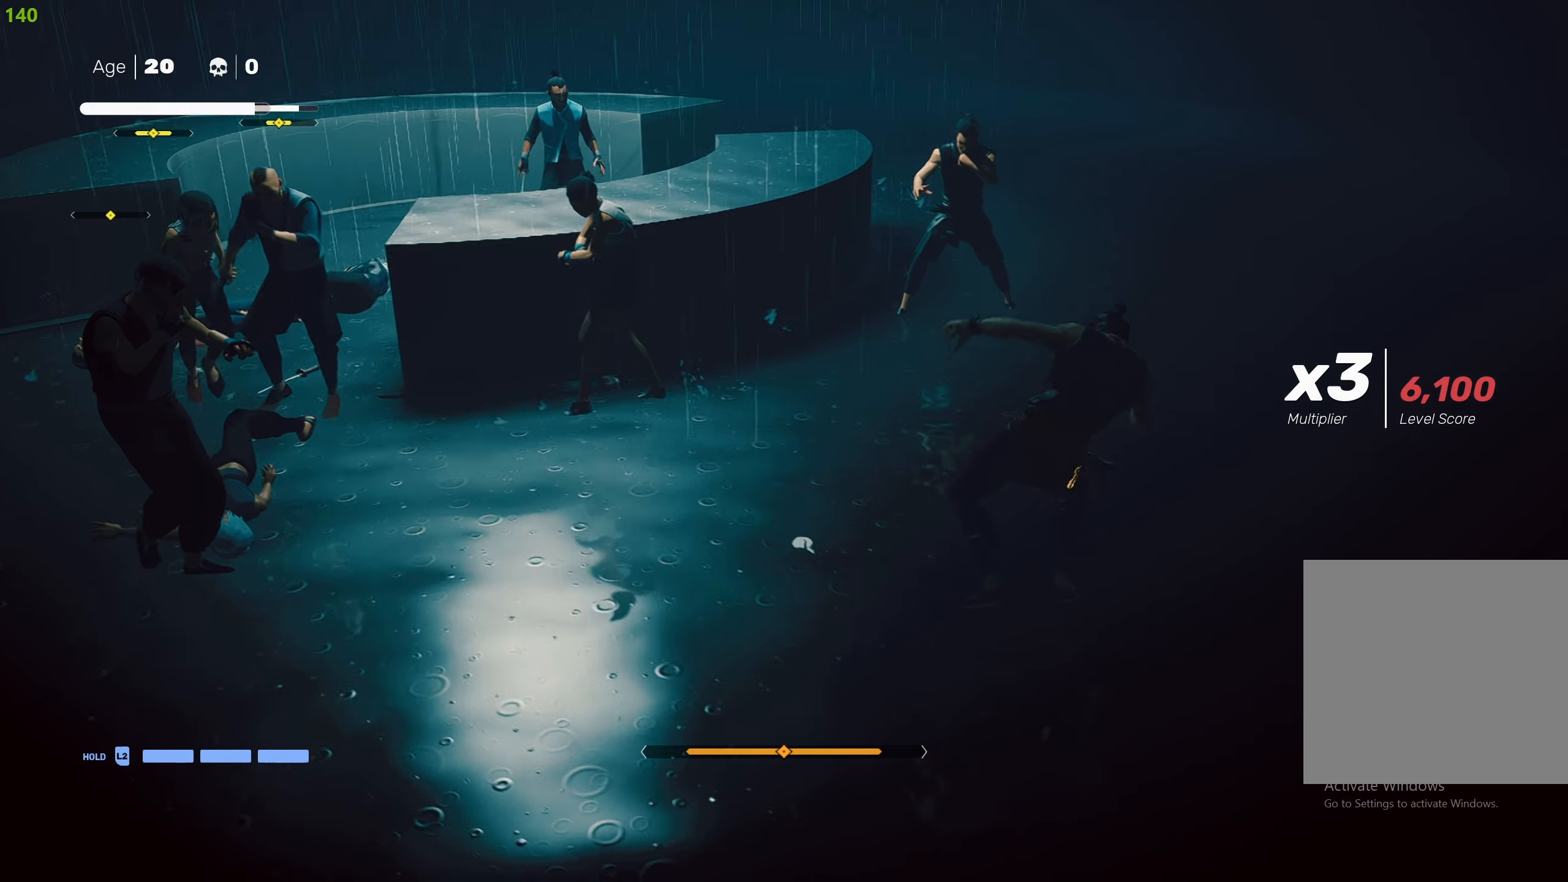
{"buttons": [], "left_stick": "center", "right_stick": "center", "events": [[150, "R2", "up"], [200, "left_stick", "center"], [383, "left_stick", "up"], [467, "left_stick", "center"]]}
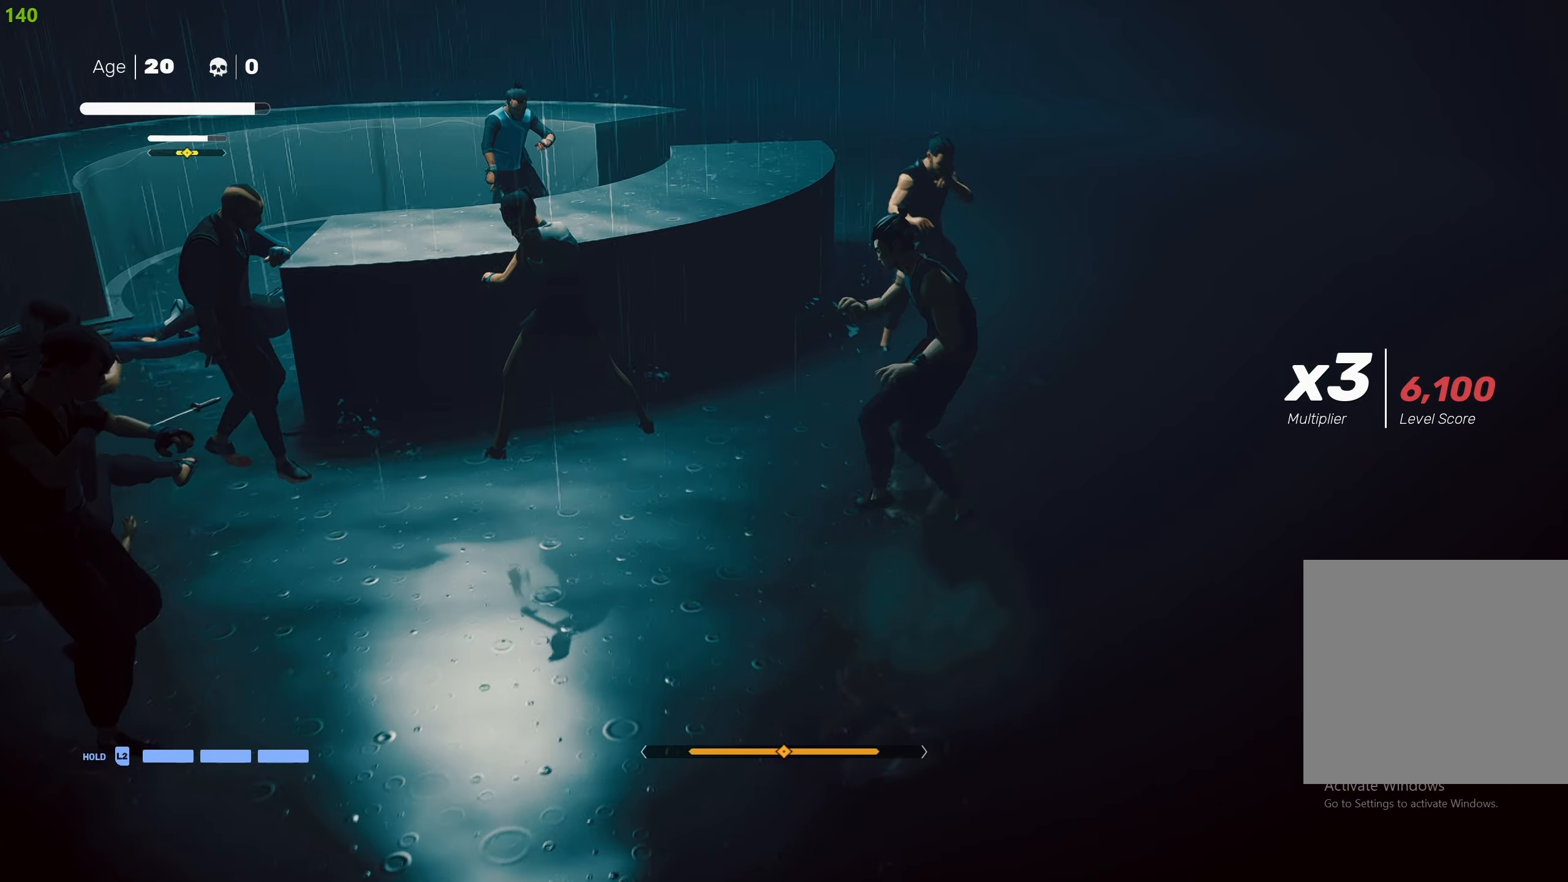
{"buttons": ["SQUARE"], "left_stick": "center", "right_stick": "center", "events": [[33, "left_stick", "up"], [133, "left_stick", "center"], [150, "SQUARE", "down"], [250, "SQUARE", "up"], [317, "SQUARE", "down"], [417, "SQUARE", "up"], [484, "SQUARE", "down"]]}
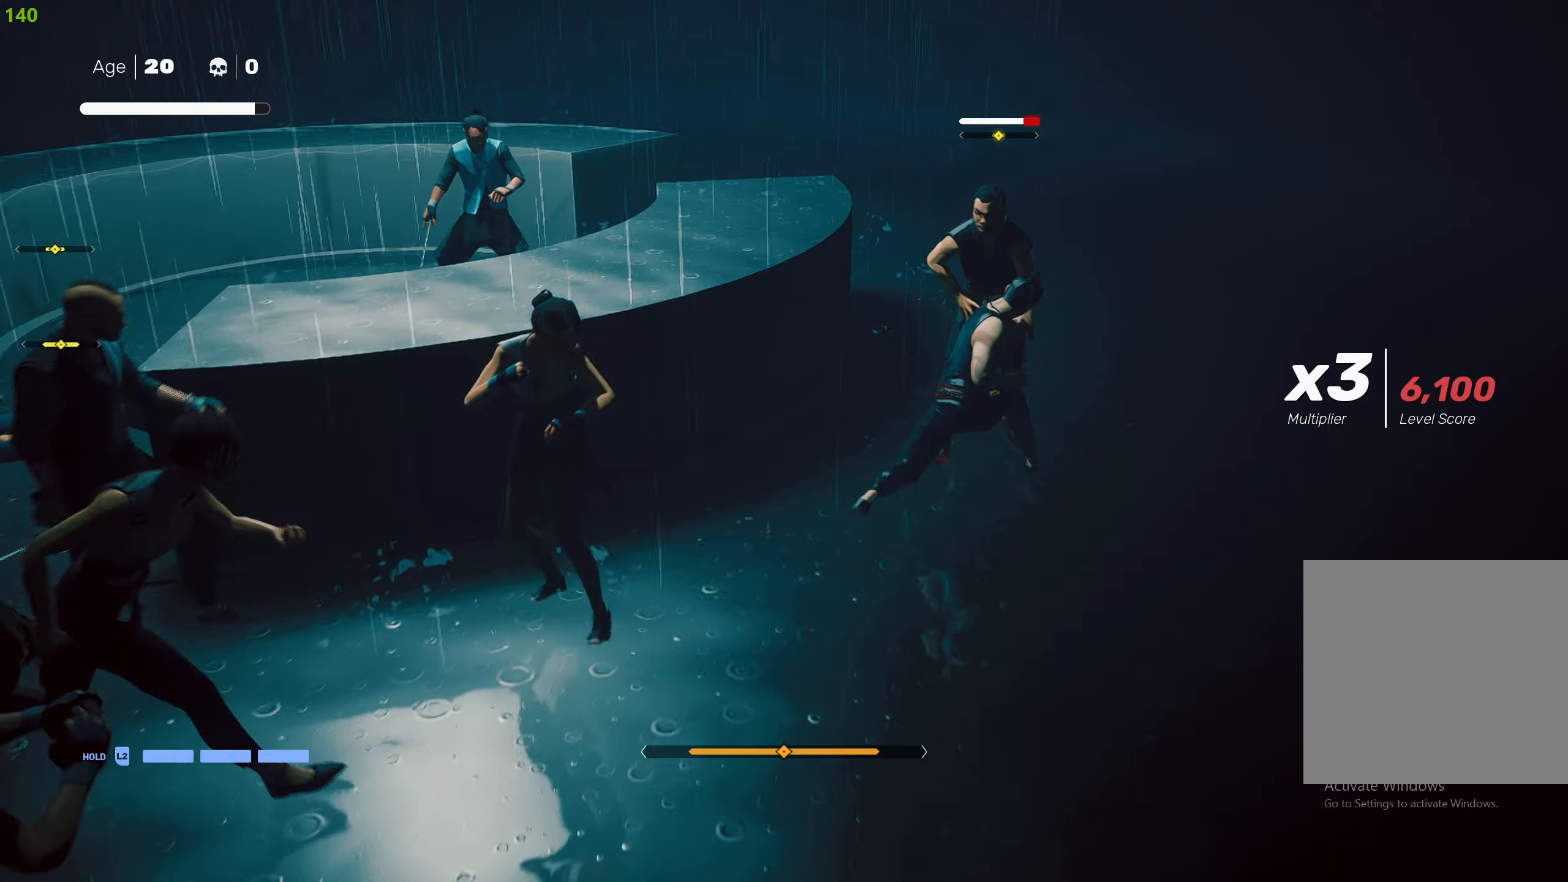
{"buttons": ["TRIANGLE"], "left_stick": "center", "right_stick": "center", "events": [[84, "SQUARE", "up"], [167, "TRIANGLE", "down"], [284, "TRIANGLE", "up"], [334, "TRIANGLE", "down"], [434, "TRIANGLE", "up"], [467, "TRIANGLE", "down"]]}
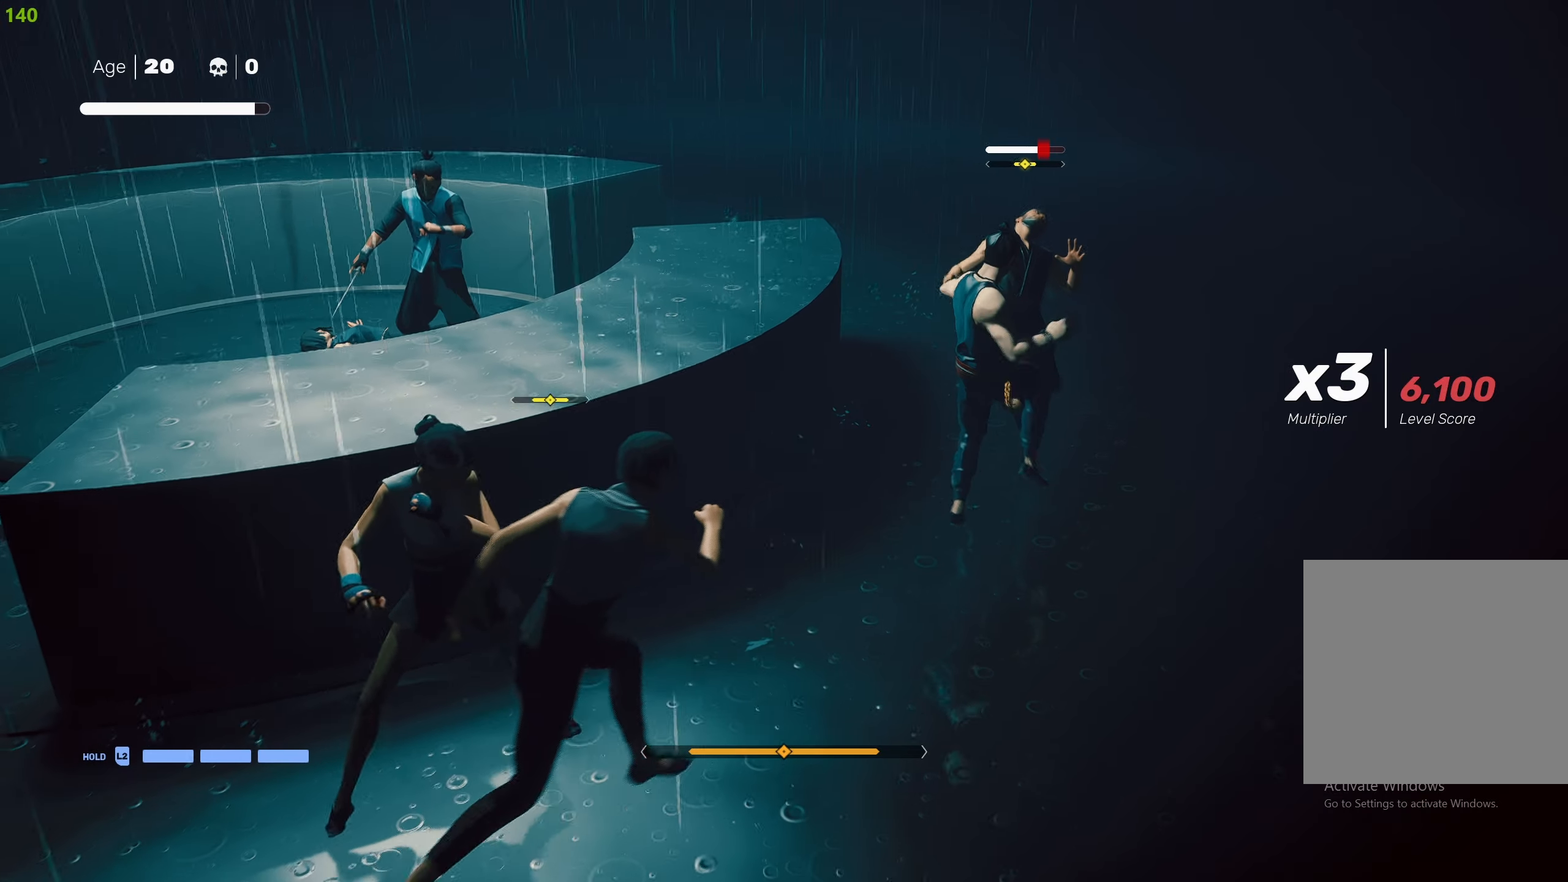
{"buttons": [], "left_stick": "center", "right_stick": "center", "events": [[84, "TRIANGLE", "up"], [117, "TRIANGLE", "down"], [234, "TRIANGLE", "up"], [400, "L1", "down"], [500, "L1", "up"]]}
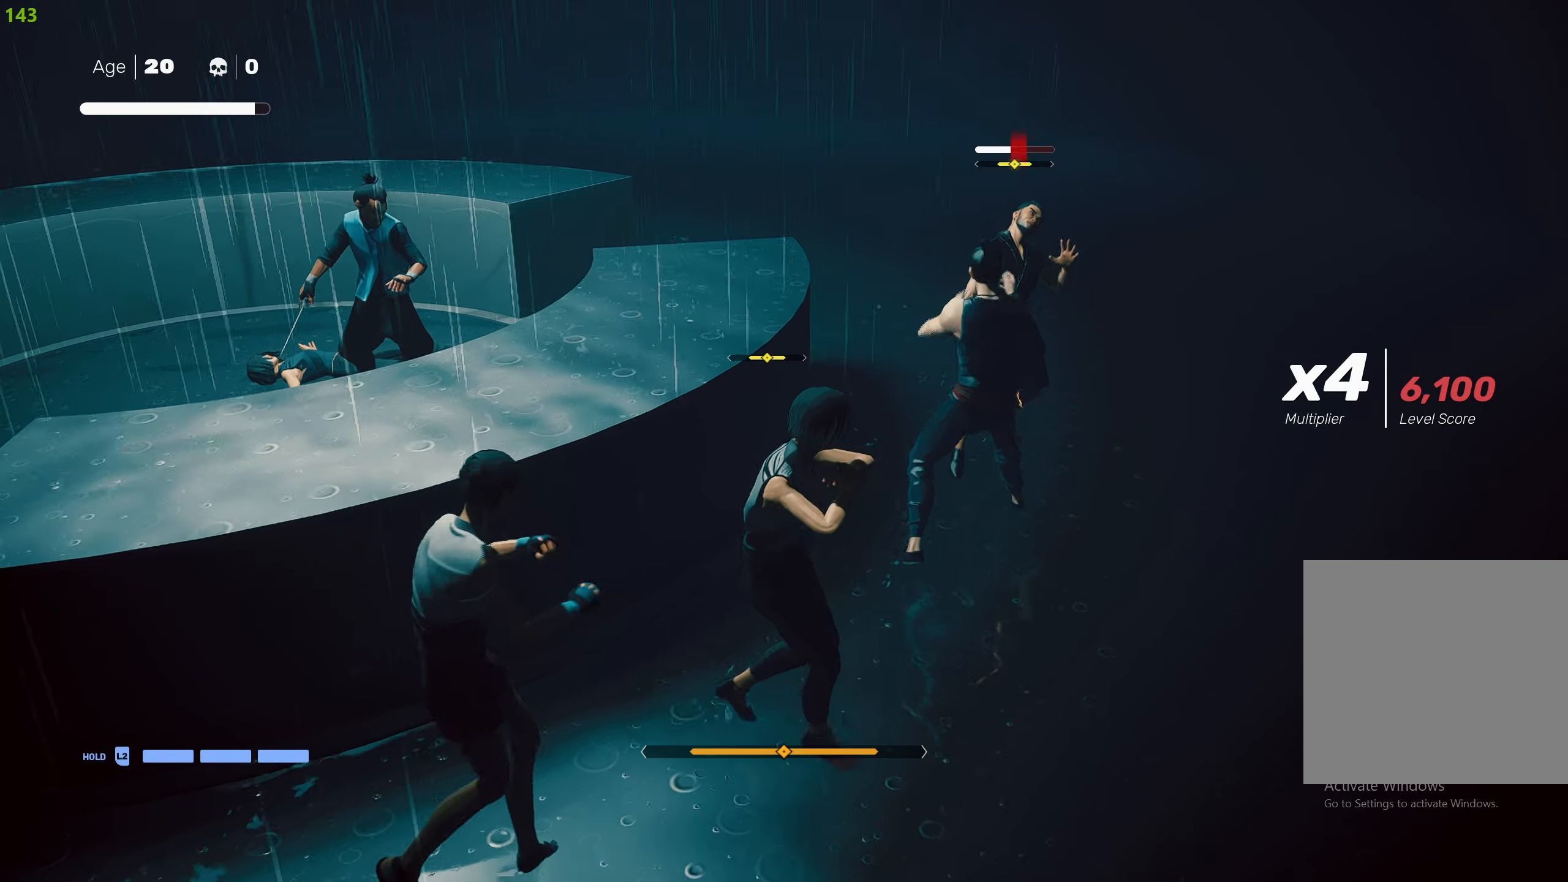
{"buttons": ["L1"], "left_stick": "center", "right_stick": "center", "events": [[300, "L1", "down"], [400, "L1", "up"], [467, "L1", "down"]]}
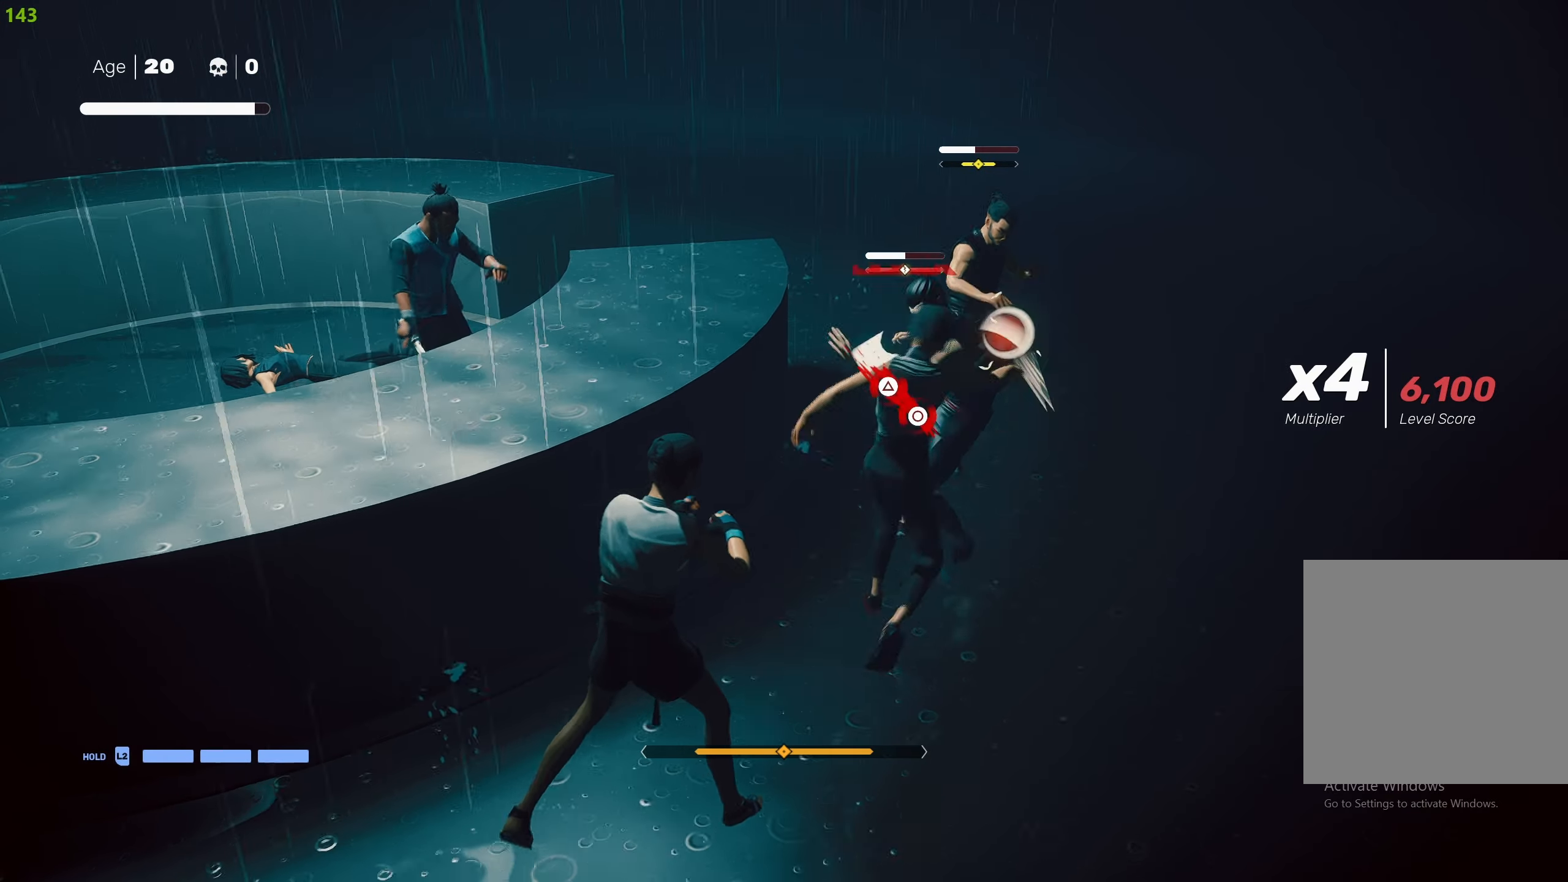
{"buttons": ["CIRCLE", "TRIANGLE"], "left_stick": "center", "right_stick": "center", "events": [[67, "L1", "up"], [117, "L1", "down"], [184, "L1", "up"], [234, "SQUARE", "down"], [334, "SQUARE", "up"], [484, "CIRCLE", "down"], [500, "TRIANGLE", "down"]]}
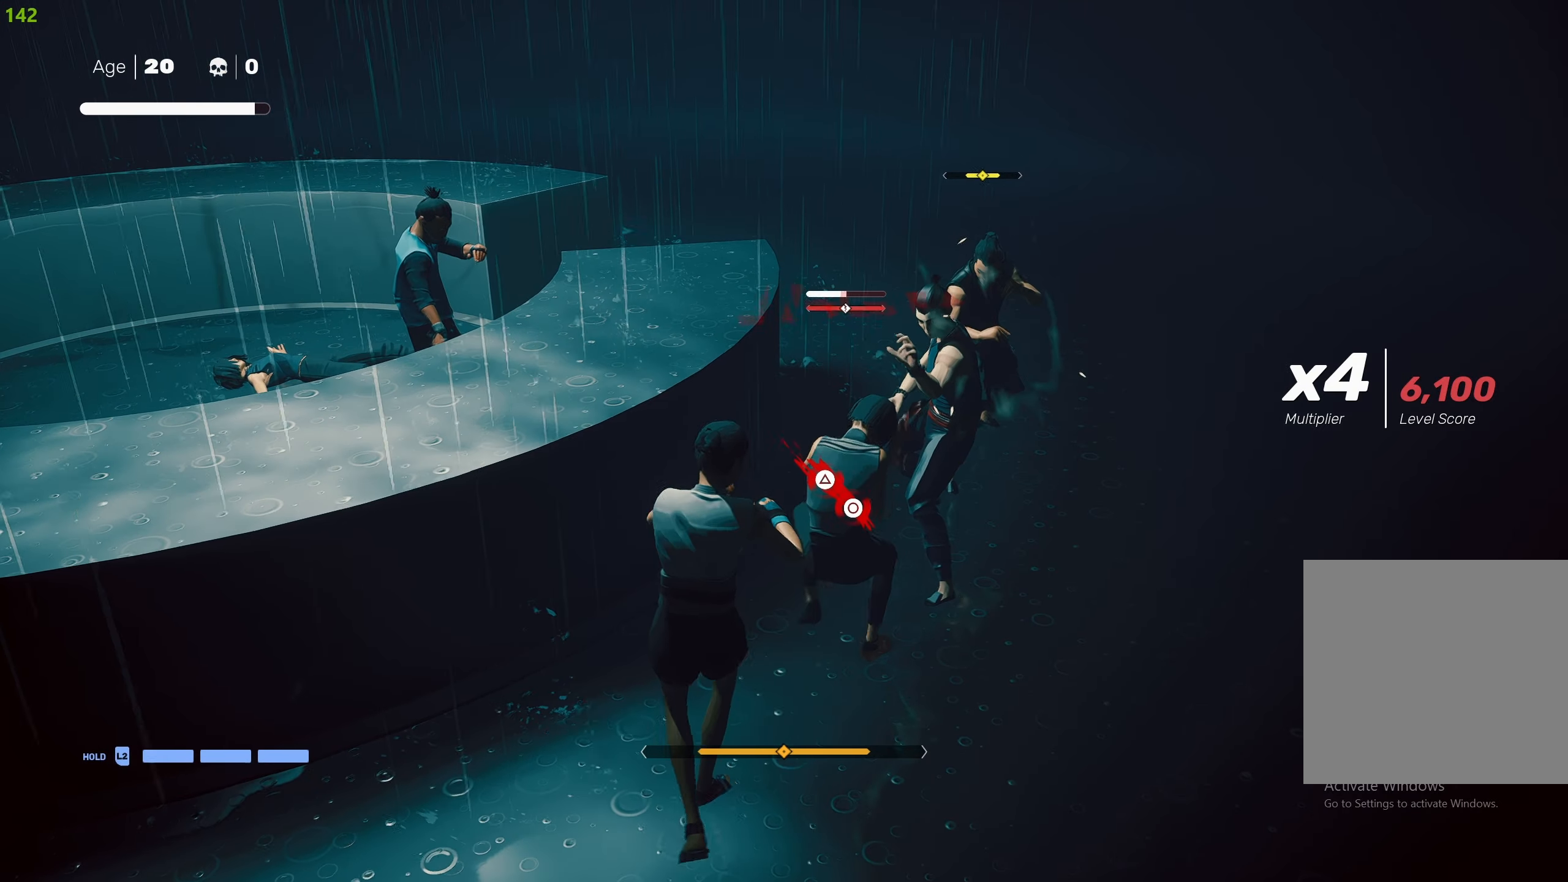
{"buttons": [], "left_stick": "center", "right_stick": "center", "events": [[384, "CIRCLE", "up"], [384, "TRIANGLE", "up"]]}
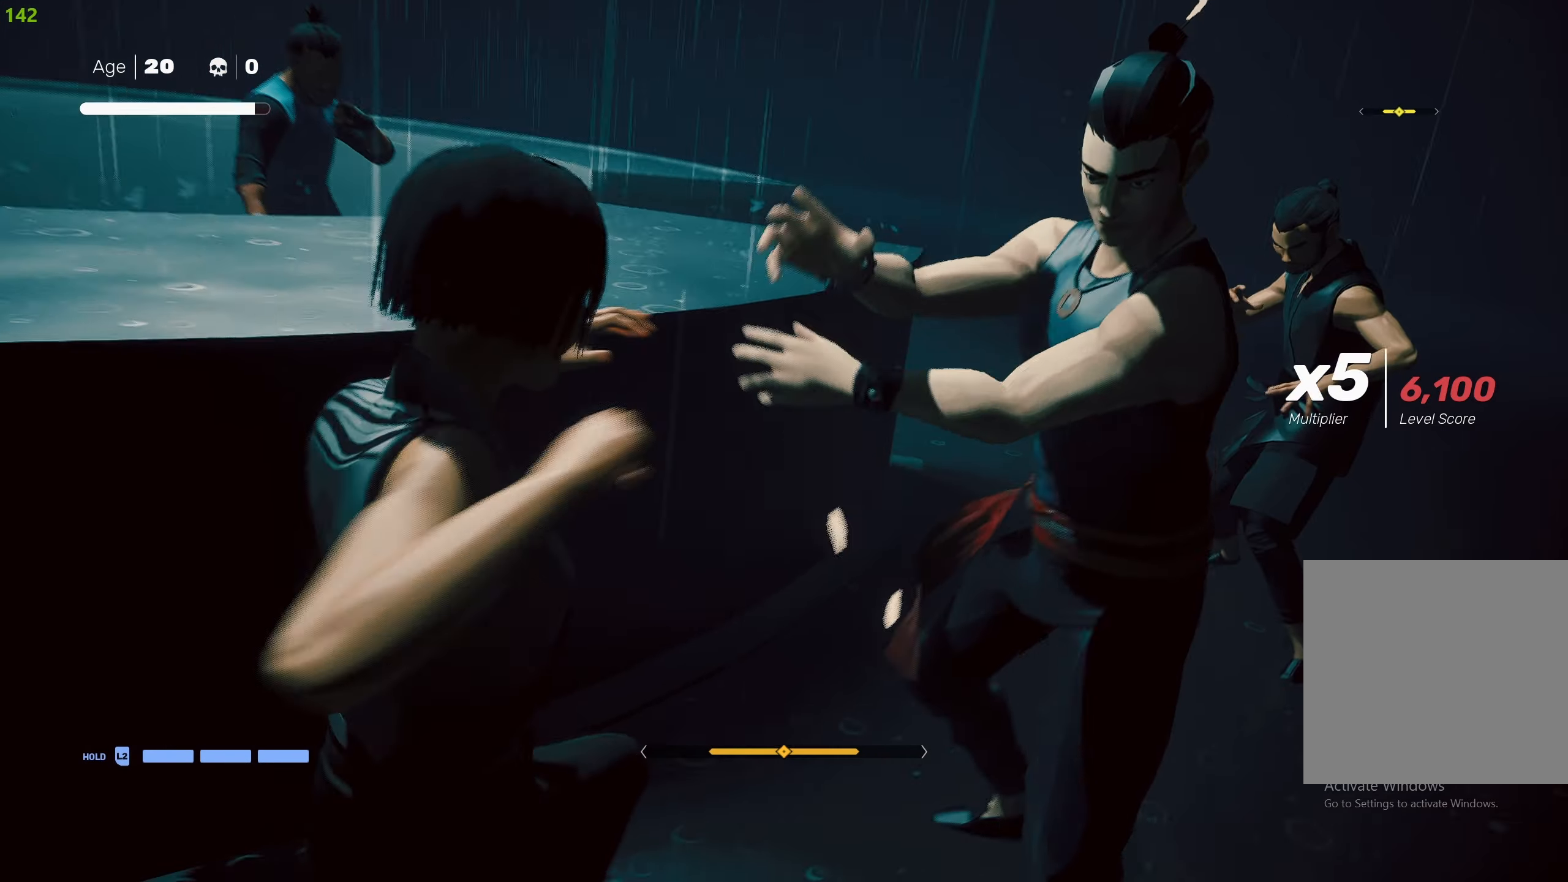
{"buttons": [], "left_stick": "center", "right_stick": "center", "events": []}
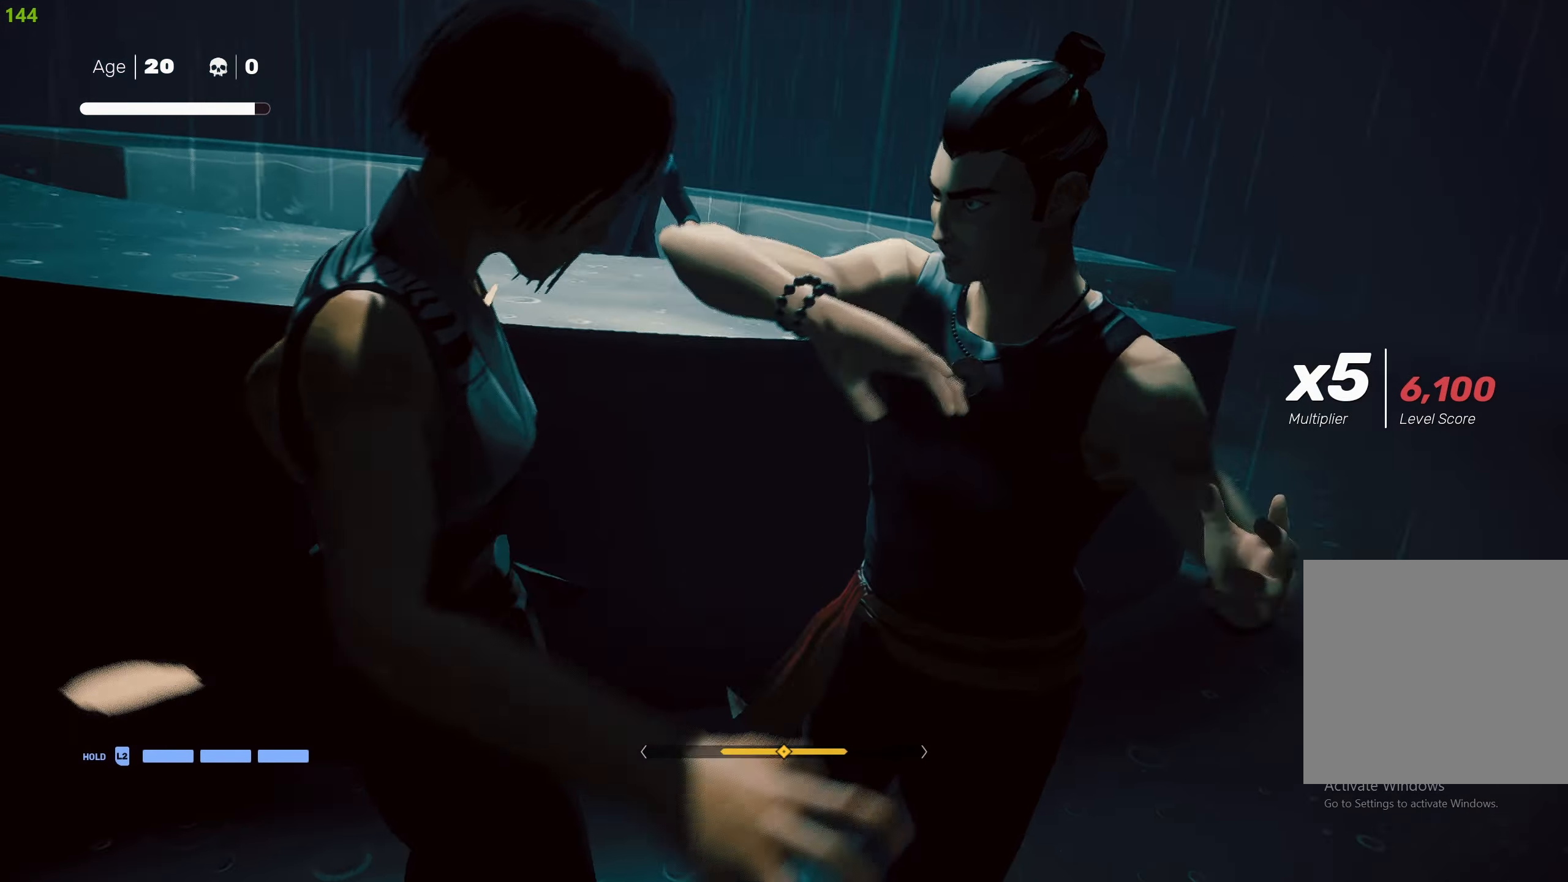
{"buttons": [], "left_stick": "center", "right_stick": "center", "events": []}
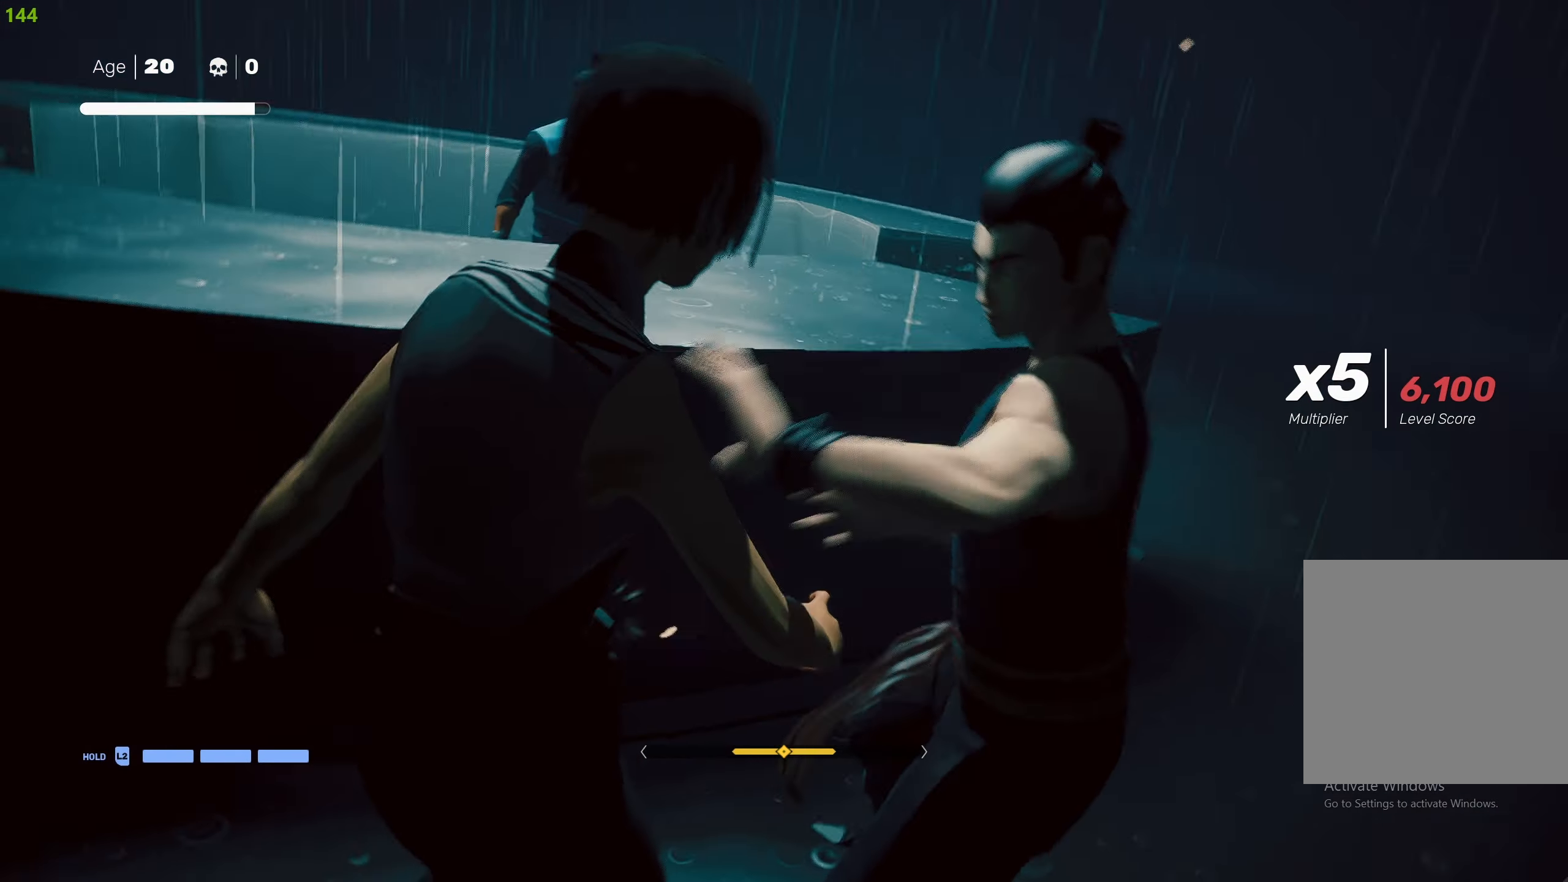
{"buttons": [], "left_stick": "up-right", "right_stick": "center", "events": [[450, "left_stick", "up-right"]]}
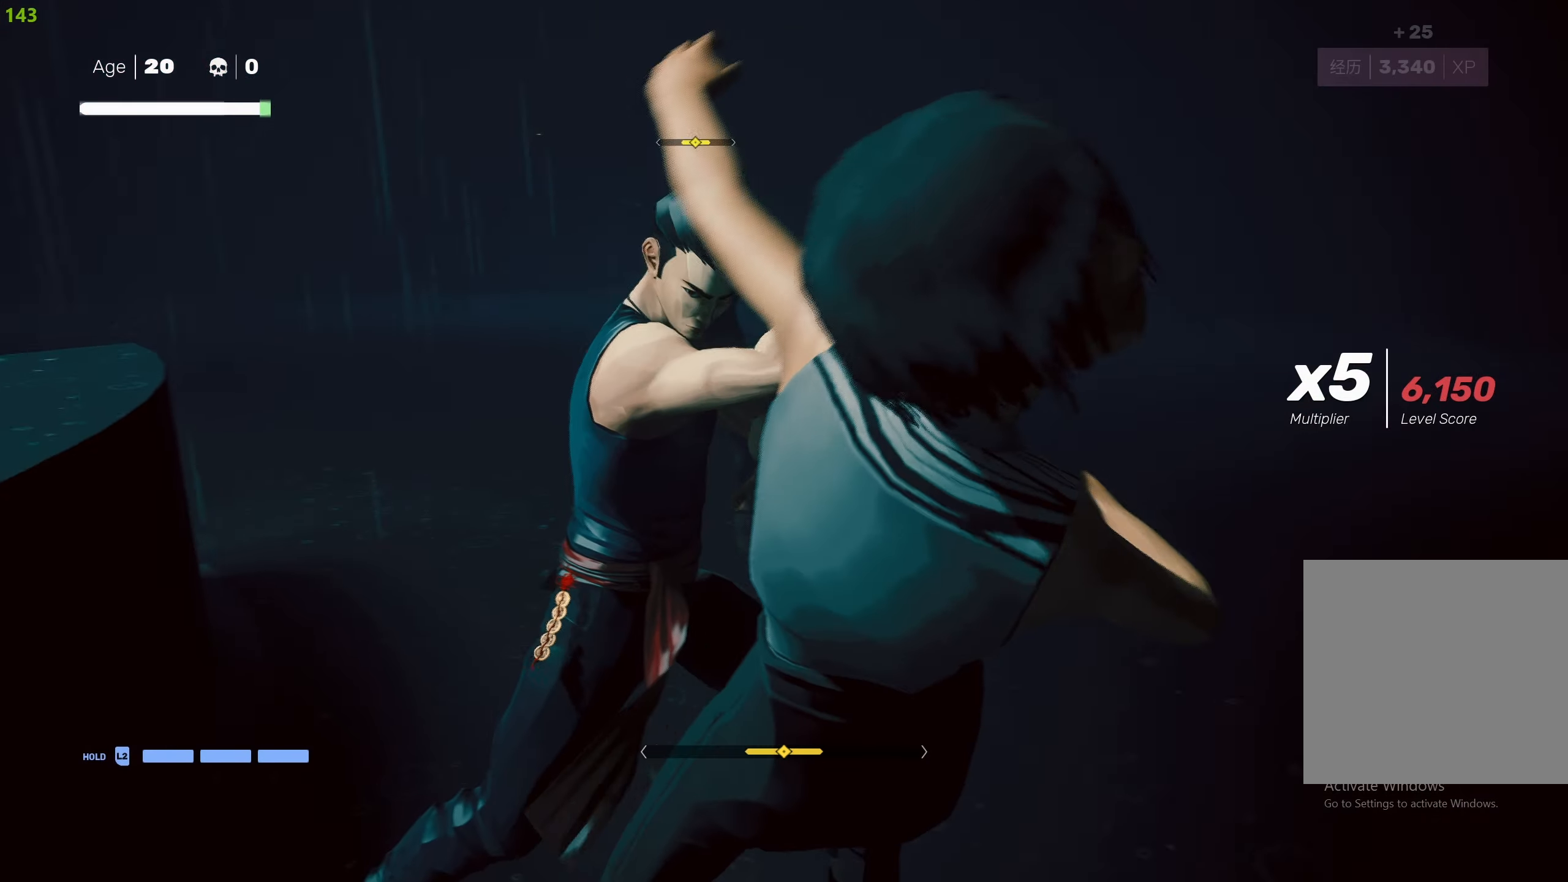
{"buttons": ["SQUARE"], "left_stick": "center", "right_stick": "center", "events": [[50, "left_stick", "center"], [150, "left_stick", "up-right"], [267, "SQUARE", "down"], [284, "left_stick", "center"], [317, "SQUARE", "up"], [367, "left_stick", "up"], [500, "SQUARE", "down"], [500, "left_stick", "center"]]}
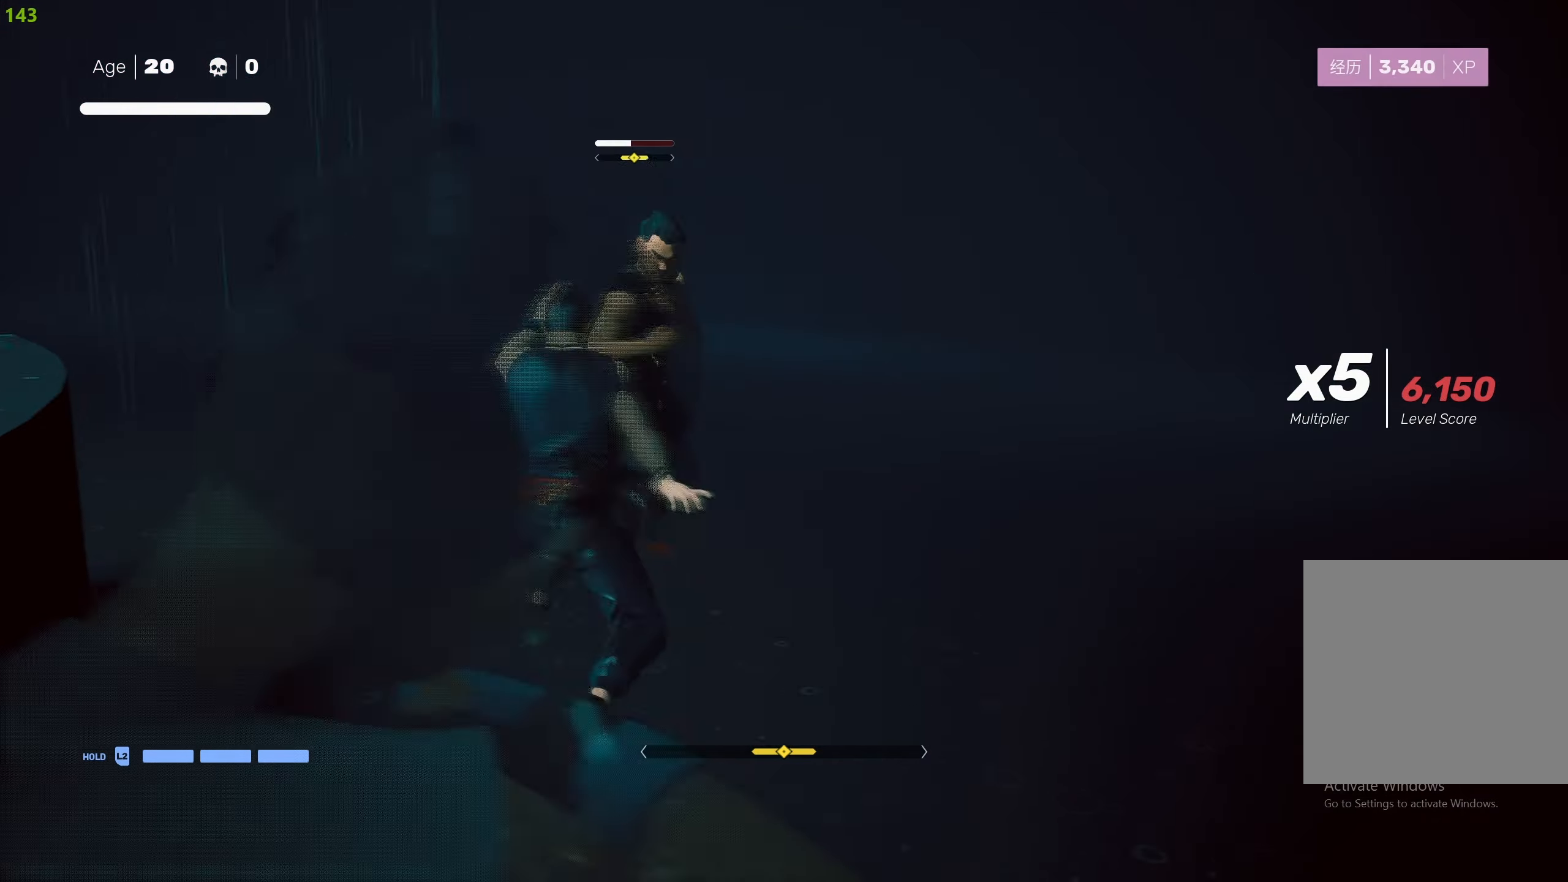
{"buttons": ["TRIANGLE"], "left_stick": "center", "right_stick": "center", "events": [[117, "SQUARE", "up"], [167, "SQUARE", "down"], [284, "SQUARE", "up"], [317, "SQUARE", "down"], [417, "SQUARE", "up"], [467, "TRIANGLE", "down"]]}
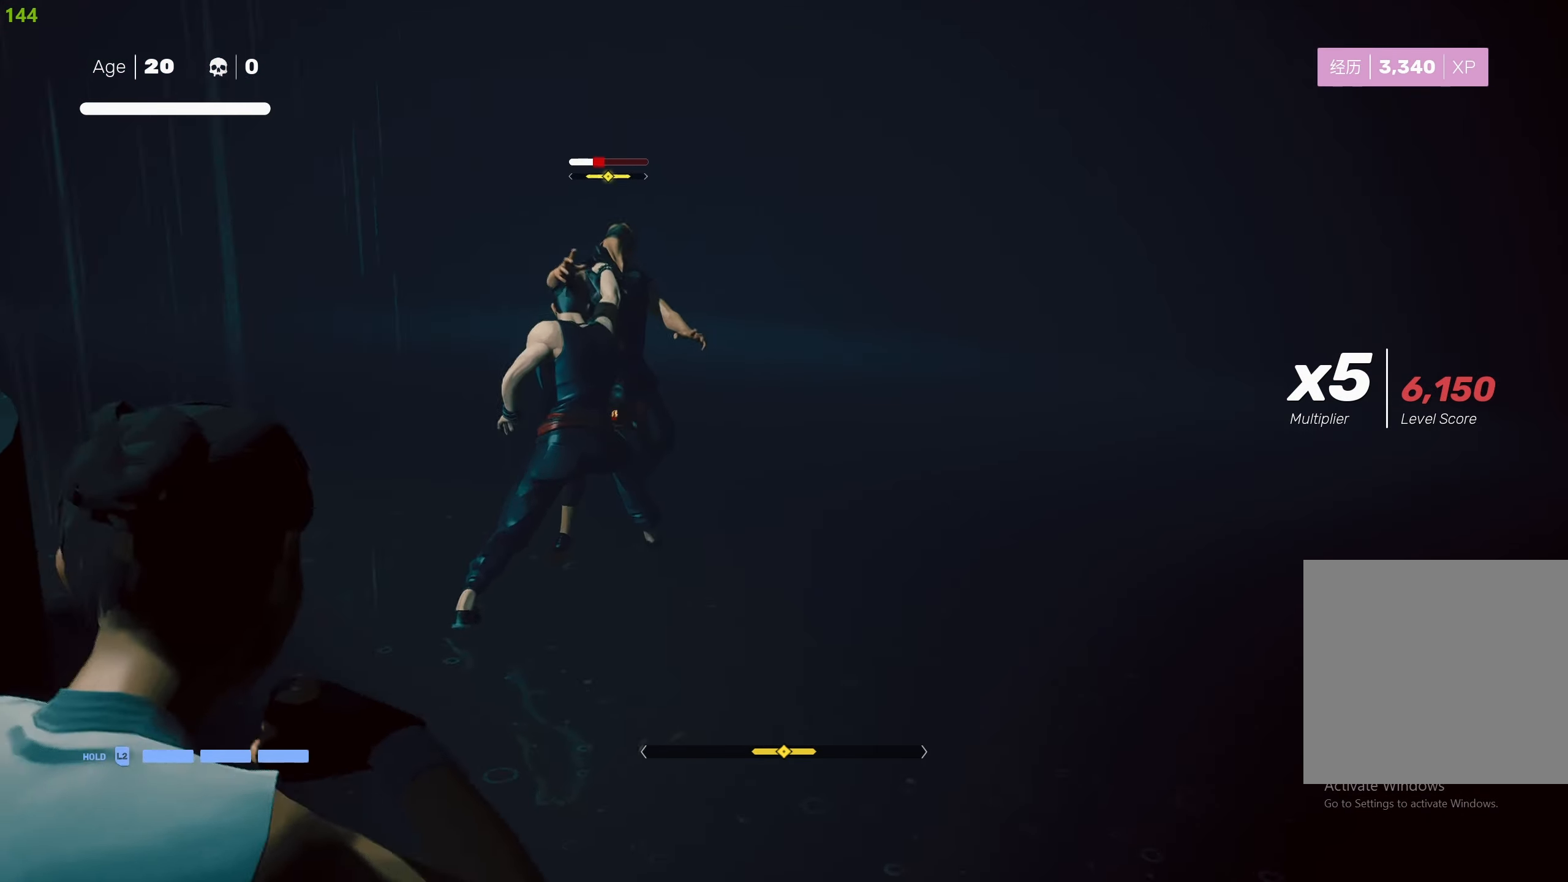
{"buttons": ["TRIANGLE"], "left_stick": "center", "right_stick": "center", "events": [[83, "TRIANGLE", "up"], [116, "TRIANGLE", "down"], [233, "TRIANGLE", "up"], [266, "TRIANGLE", "down"], [383, "TRIANGLE", "up"], [416, "TRIANGLE", "down"]]}
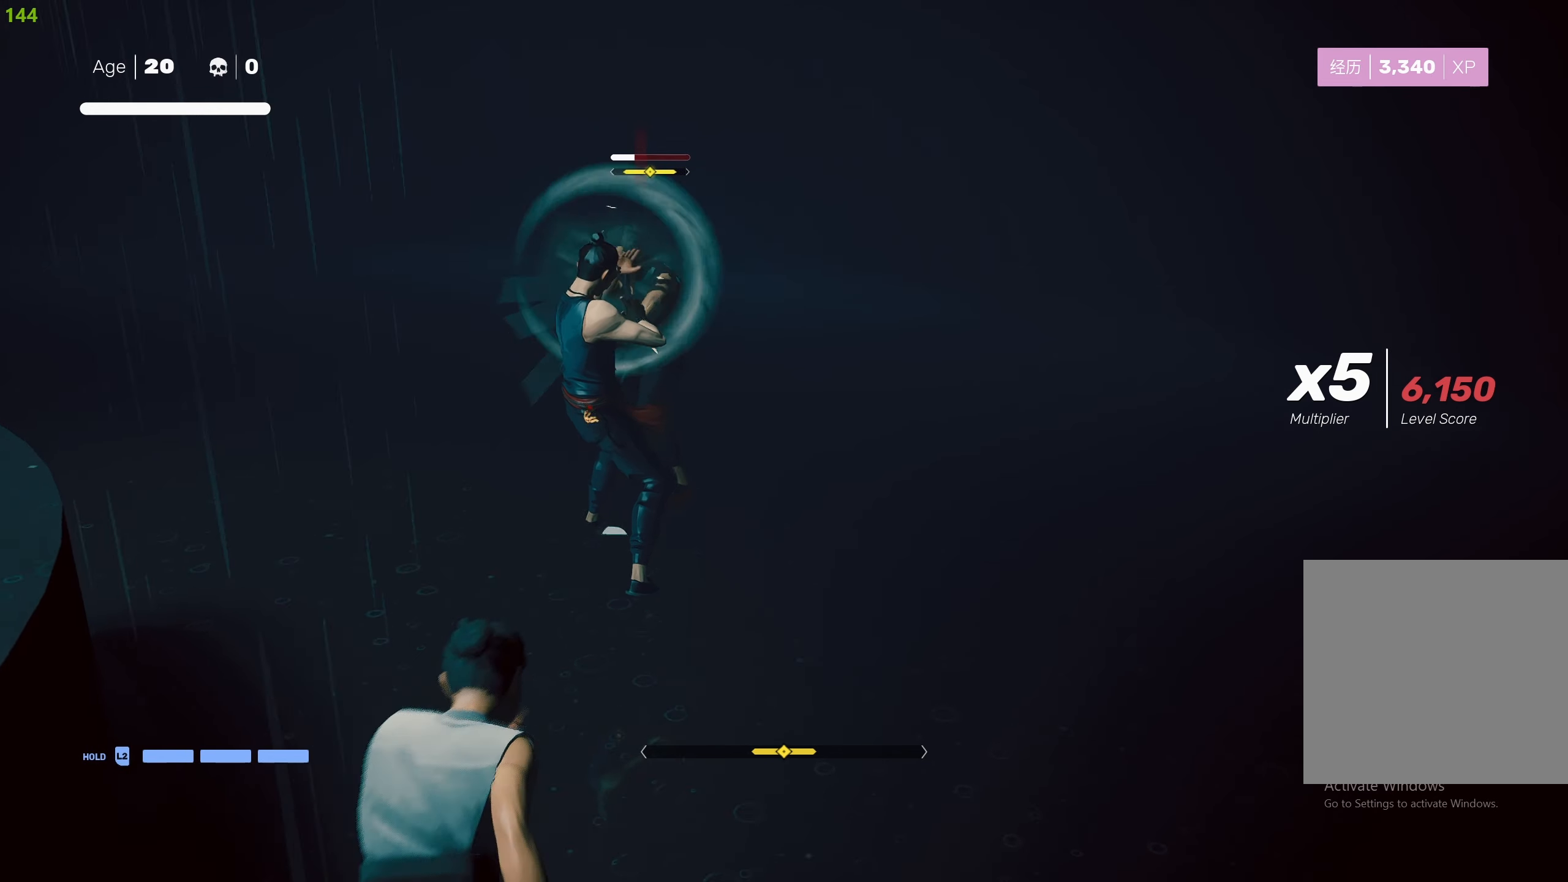
{"buttons": [], "left_stick": "center", "right_stick": "center", "events": [[33, "TRIANGLE", "up"], [83, "TRIANGLE", "down"], [183, "TRIANGLE", "up"], [216, "TRIANGLE", "down"], [333, "TRIANGLE", "up"], [366, "L1", "down"], [466, "L1", "up"]]}
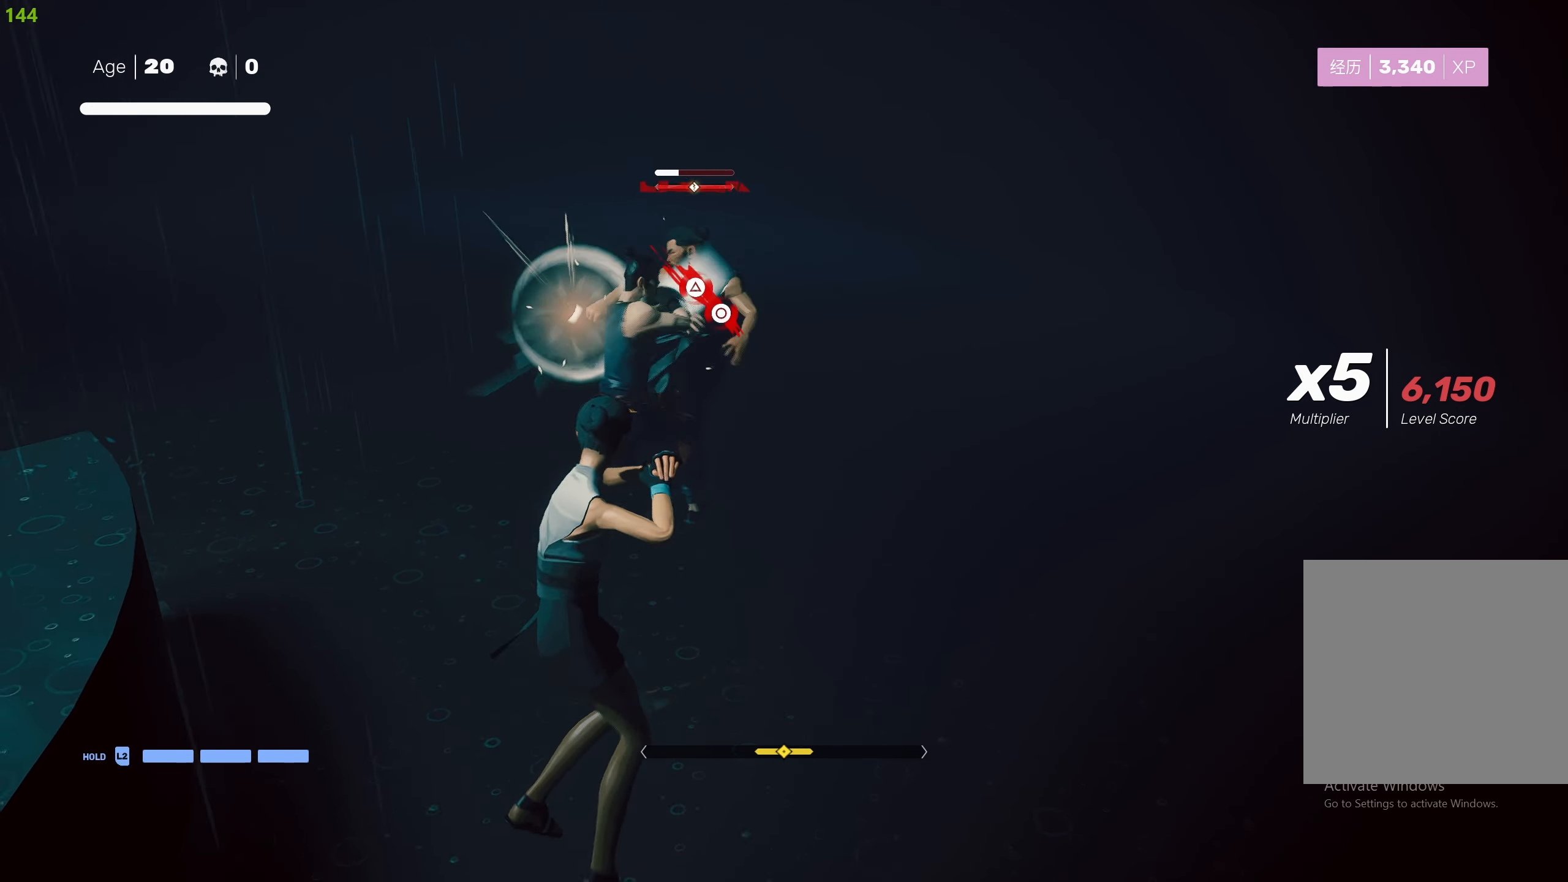
{"buttons": ["CIRCLE", "TRIANGLE"], "left_stick": "center", "right_stick": "center", "events": [[33, "L1", "down"], [233, "L1", "up"], [350, "CIRCLE", "down"], [366, "TRIANGLE", "down"]]}